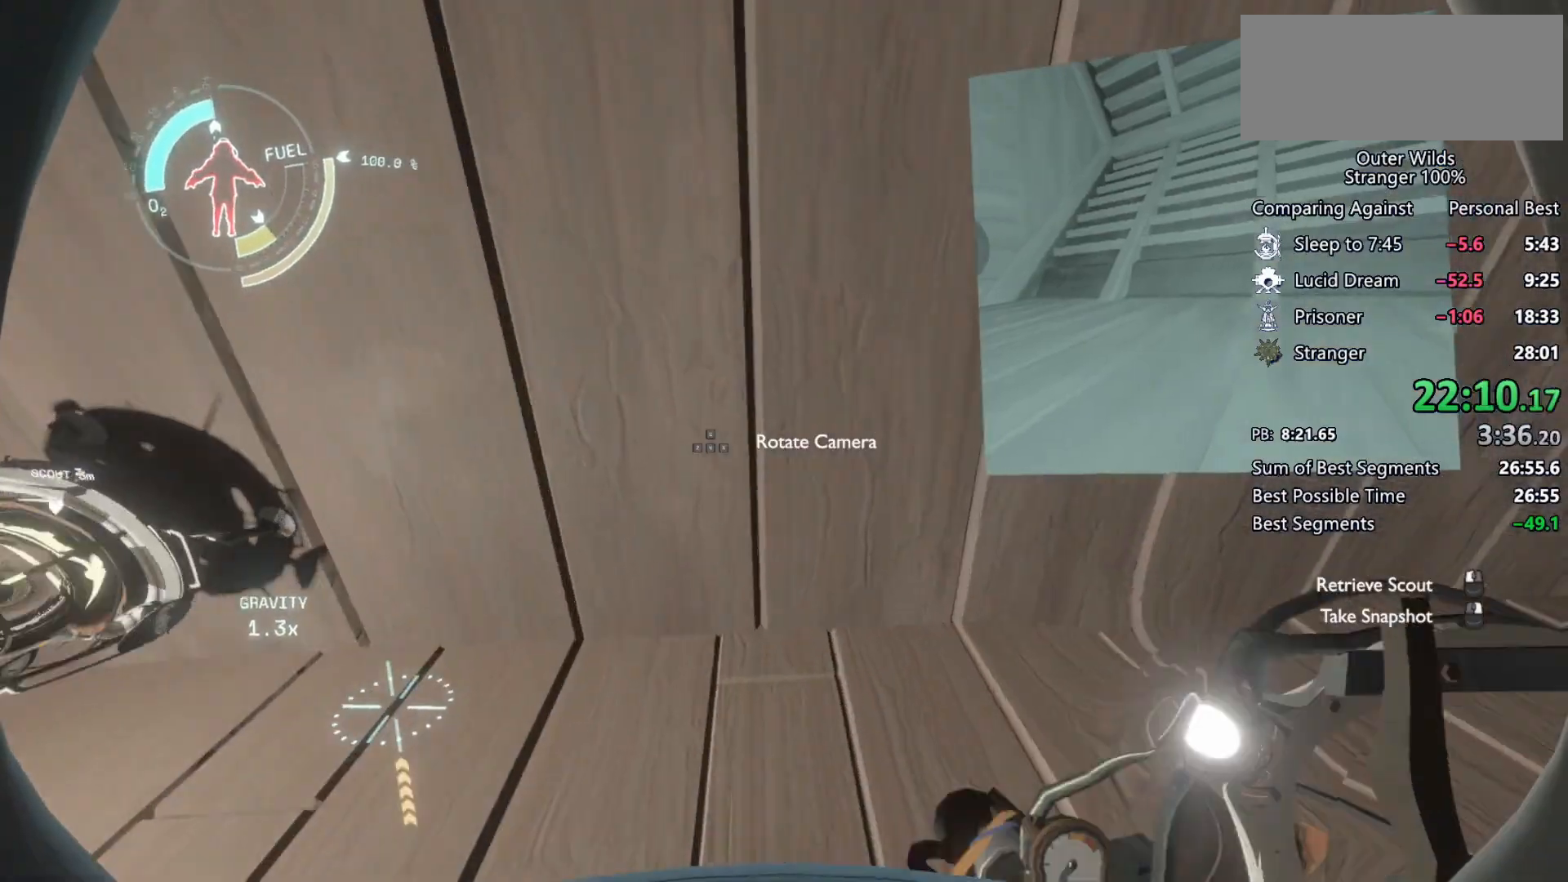
Gameplay with keyboard and mouse; each line is a JSON object with the keys and mouse buttons held at the frame after it. "events" lists presses ("down") and releases ("up") of "a", "ctrl", "d", "e", "f", "q", "r", "s", "shift", "space", "tab", "w", "mouse_left", "mouse_wheel", "mouse_right", "mouse_mb4" and "mouse_mb5" between this image and that frame as [ms after this image, input, new state], when the widget could be followed in between. "mouse_left", "mouse_wheel", "mouse_right", "mouse_mb4", "mouse_mb5" = the "left", "wheel", "right", "mb4", "mb5" buttons of the "mouse" list. No other keys are recorded. "wheel" means that the mouse wheel is clicked or scrolled. Mouse movement is not recorded.
{"keys": ["shift", "space", "w"], "mouse": [], "events": [[33, "mouse_left", "up"], [33, "space", "down"]]}
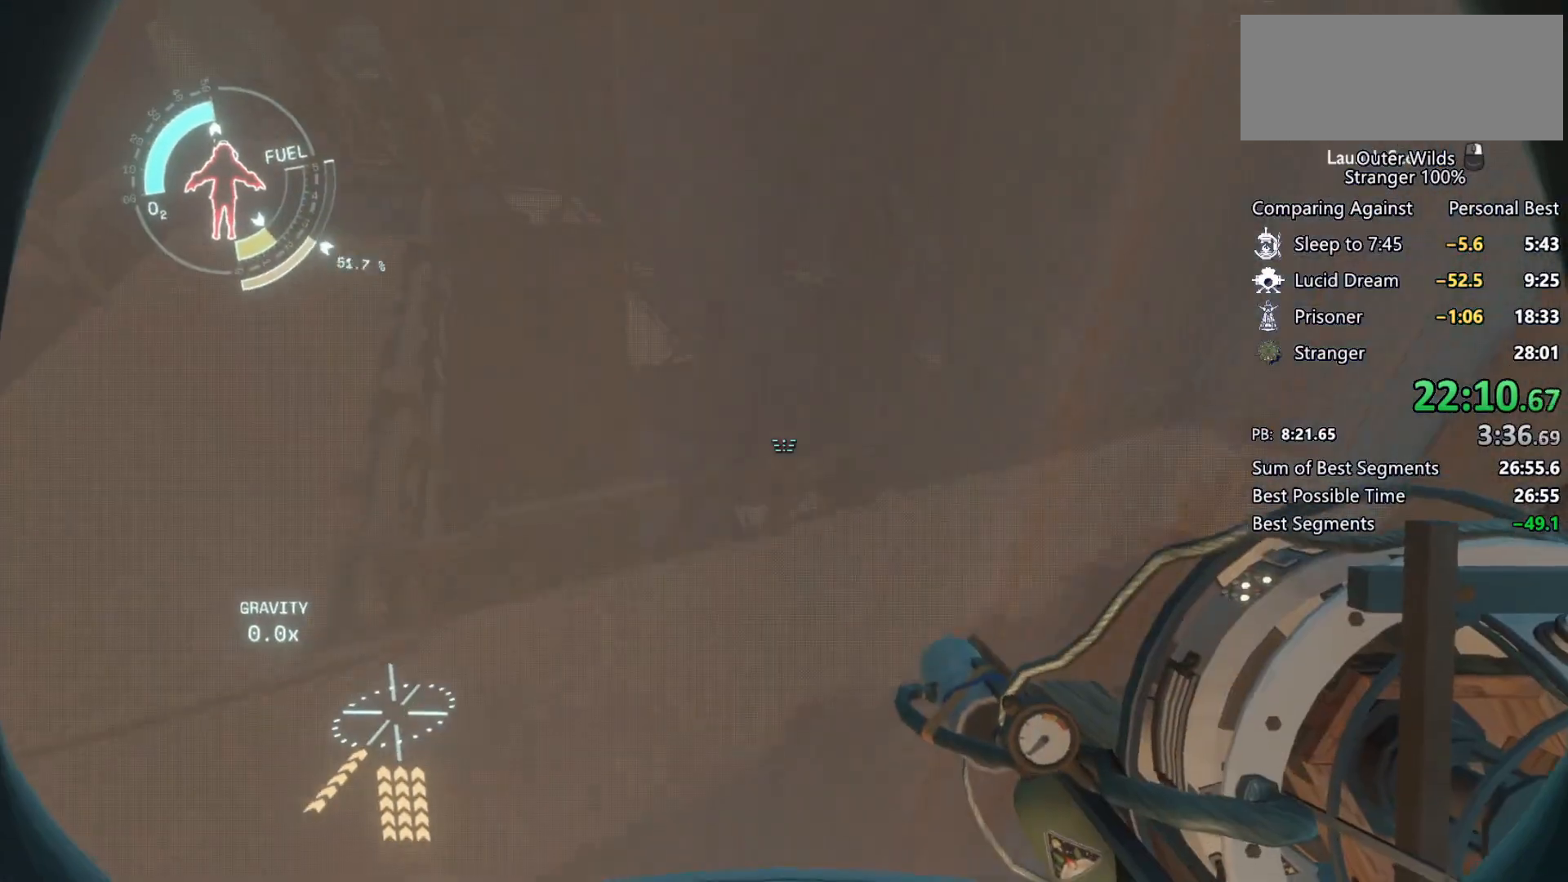
{"keys": ["a", "shift", "space", "w"], "mouse": [], "events": [[100, "space", "up"], [267, "a", "down"], [367, "space", "down"]]}
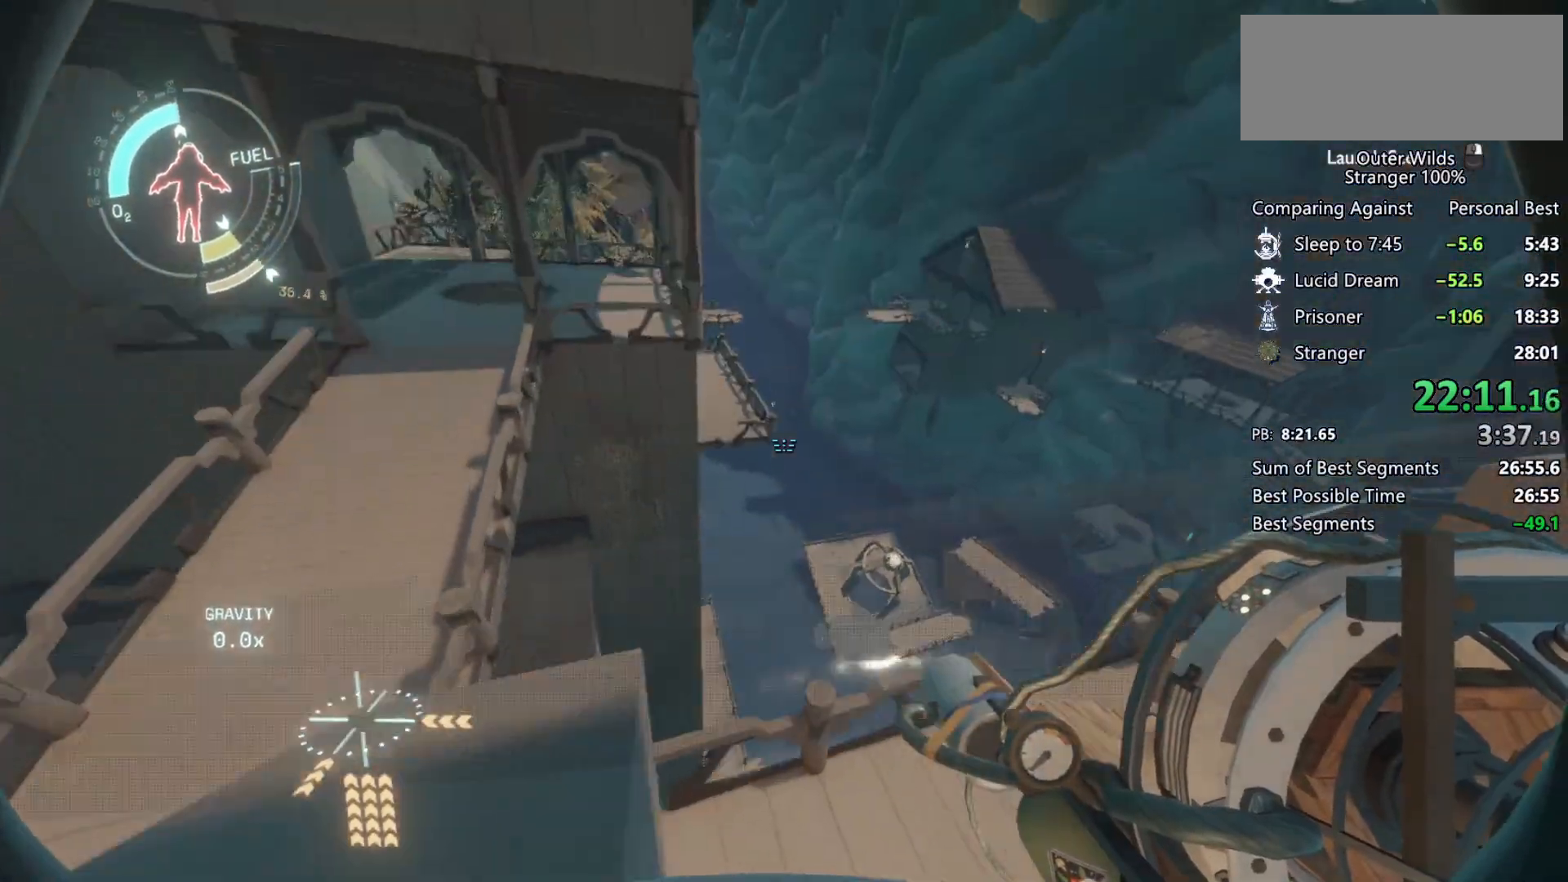
{"keys": ["a", "shift"], "mouse": [], "events": [[333, "space", "up"], [333, "w", "up"], [400, "mouse_right", "down"], [500, "mouse_right", "up"]]}
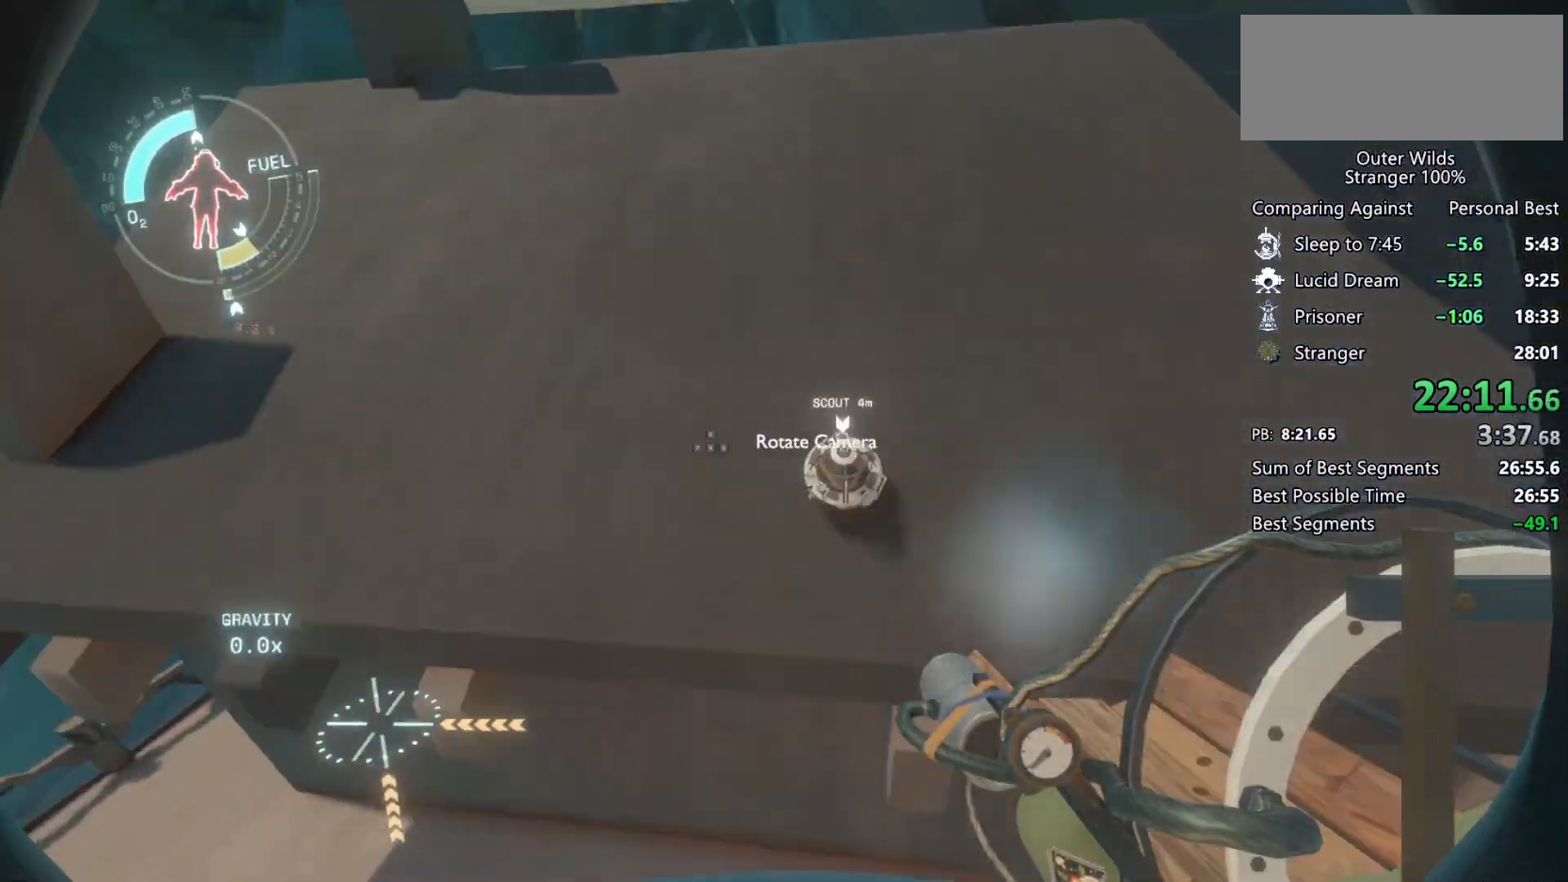
{"keys": ["shift", "w"], "mouse": [], "events": [[67, "mouse_left", "down"], [67, "w", "down"], [133, "mouse_left", "up"], [233, "a", "up"]]}
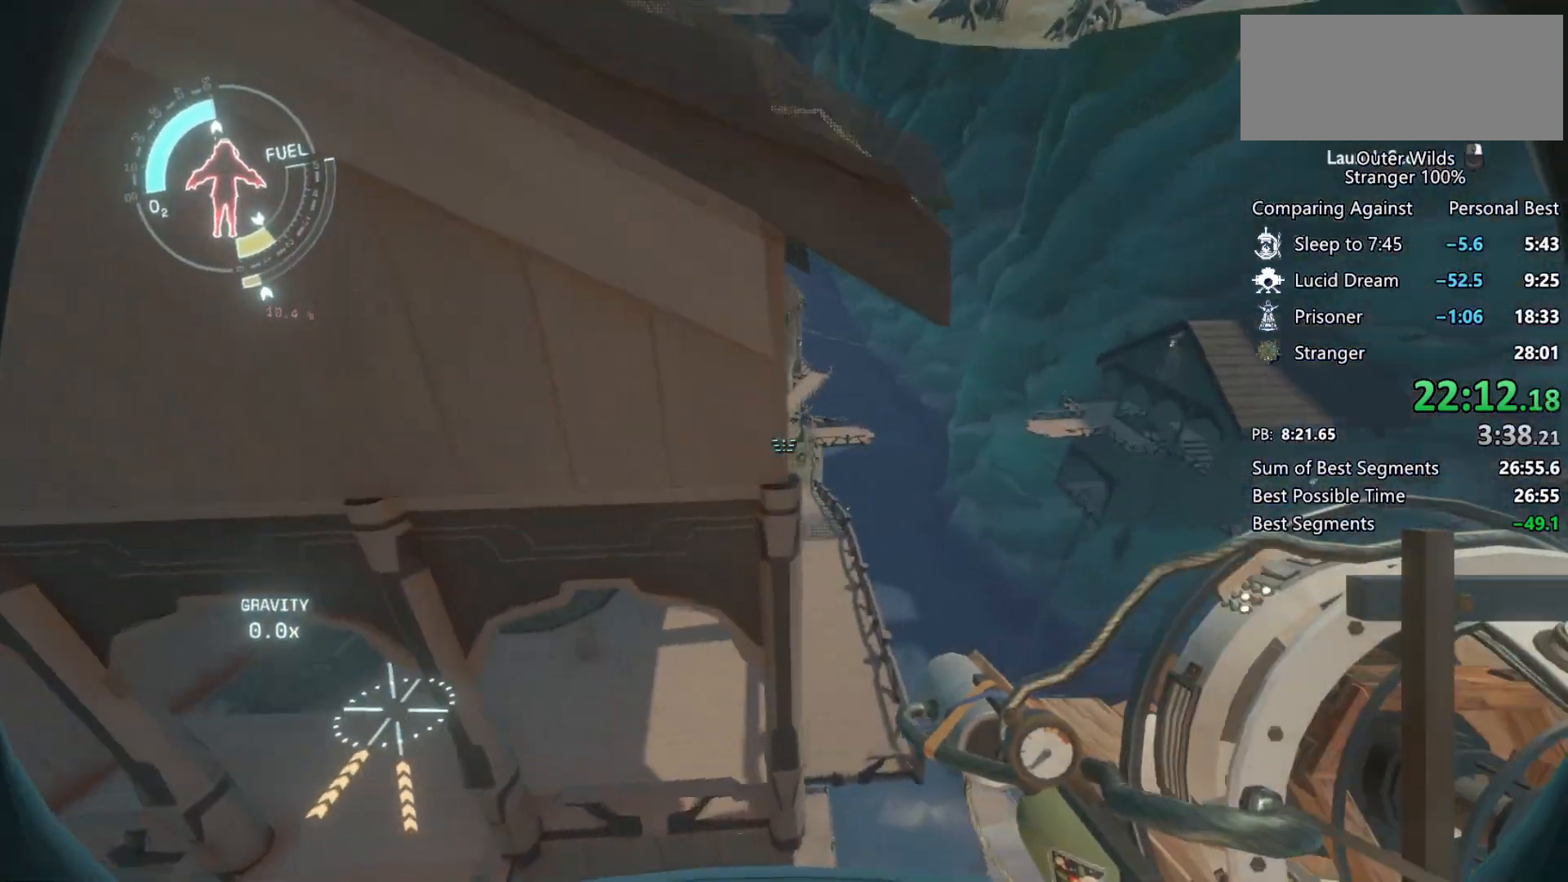
{"keys": ["a", "shift", "w"], "mouse": [], "events": [[100, "d", "down"], [167, "d", "up"], [300, "a", "down"]]}
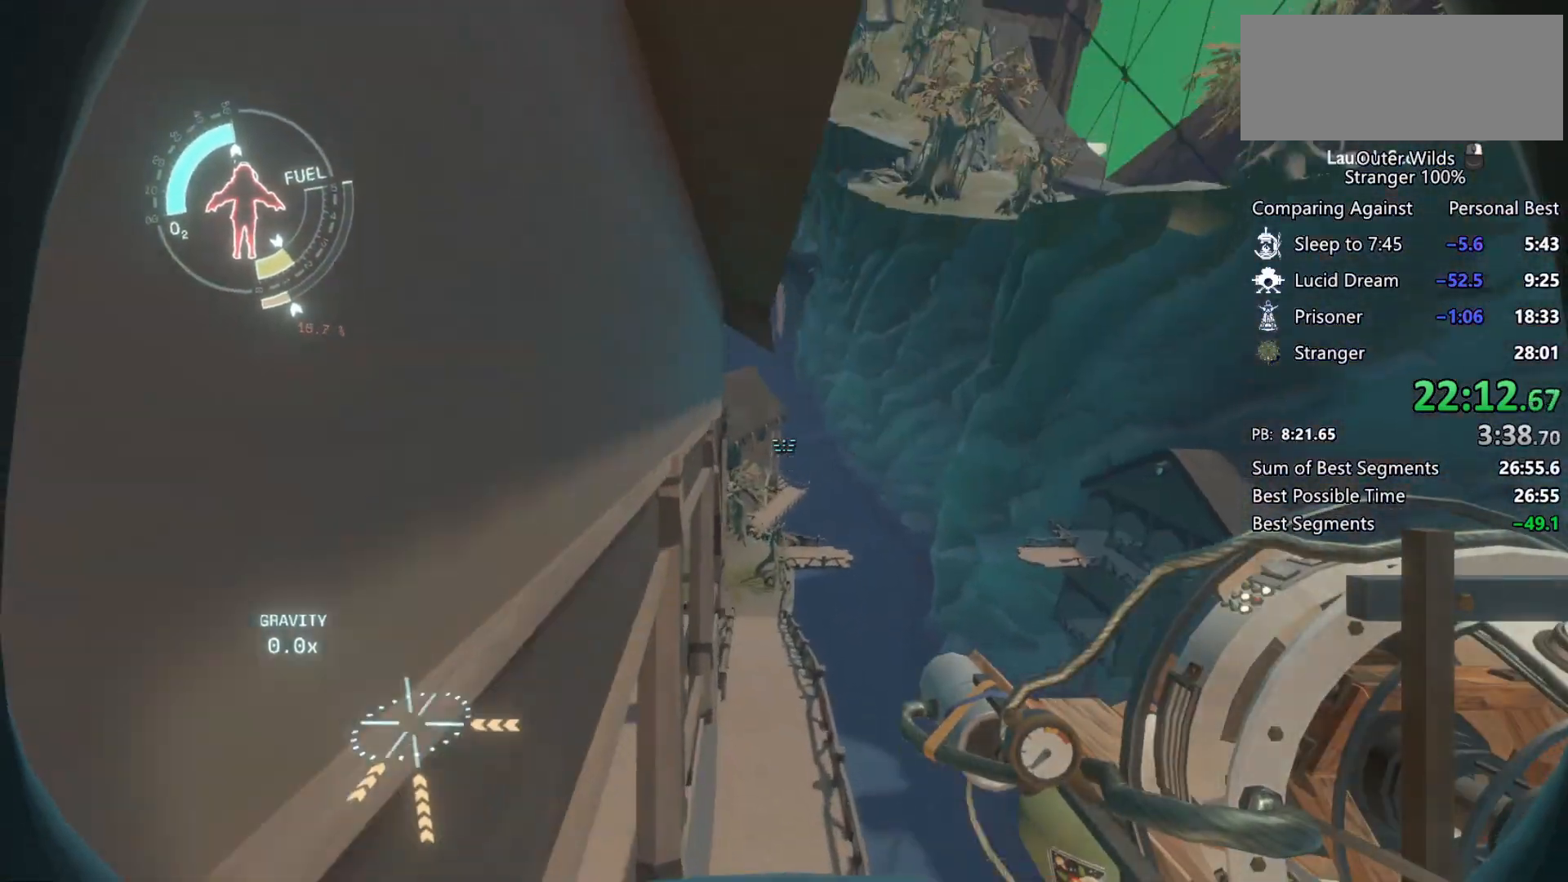
{"keys": ["shift", "space", "w"], "mouse": [], "events": [[133, "a", "up"], [300, "space", "down"], [400, "mouse_left", "down"], [400, "mouse_right", "down"], [500, "mouse_left", "up"], [500, "mouse_right", "up"]]}
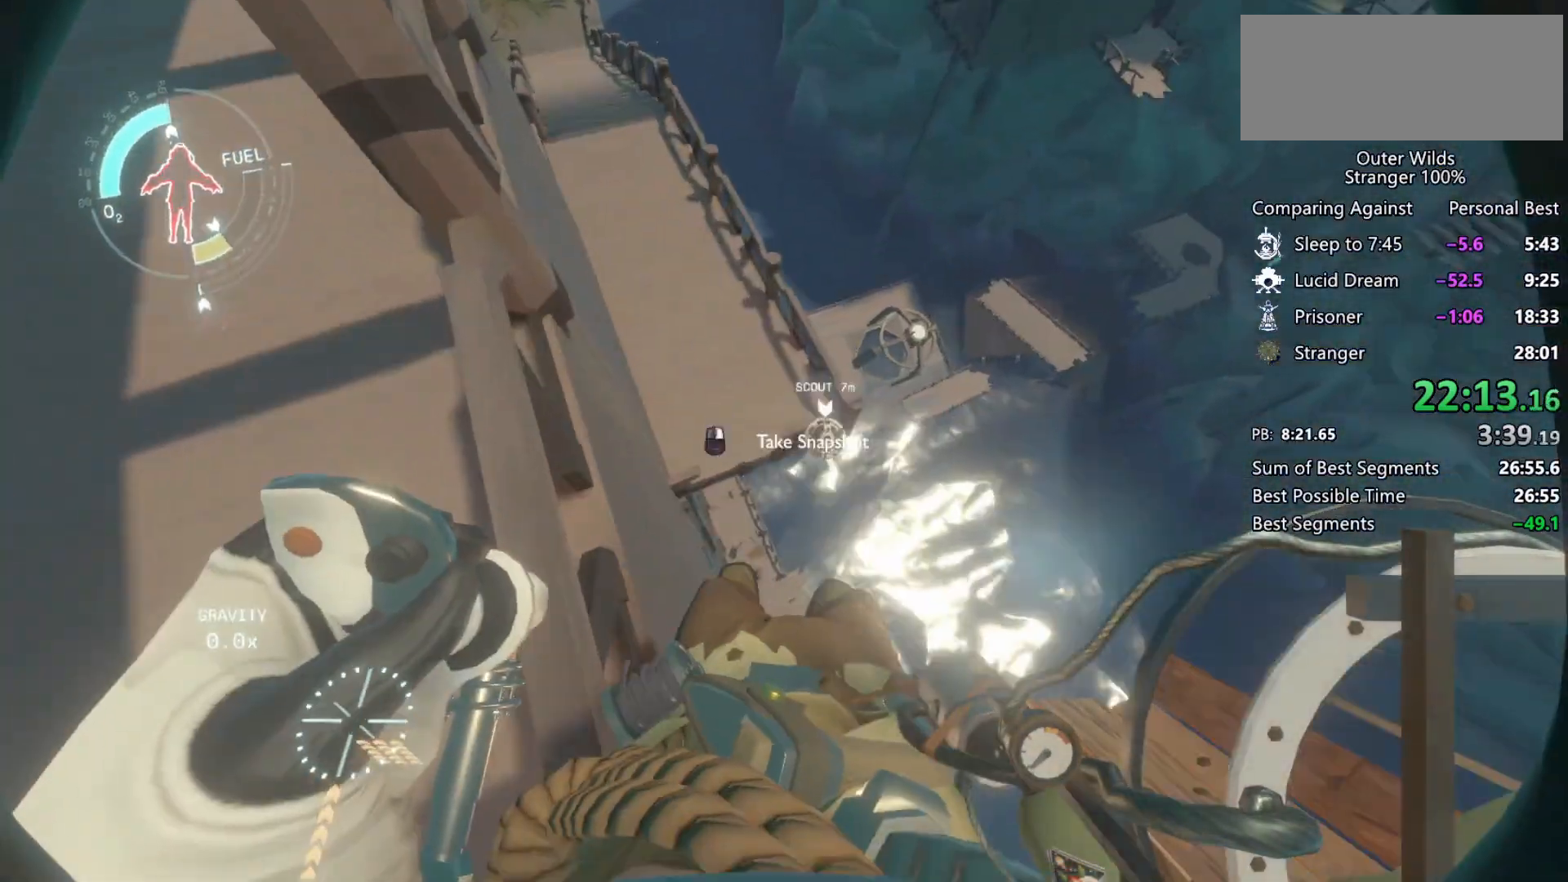
{"keys": ["shift", "space", "w"], "mouse": [], "events": [[33, "a", "down"], [67, "mouse_right", "down"], [133, "mouse_left", "down"], [167, "mouse_left", "up"], [167, "mouse_right", "up"], [233, "a", "up"], [300, "mouse_left", "down"], [367, "mouse_left", "up"]]}
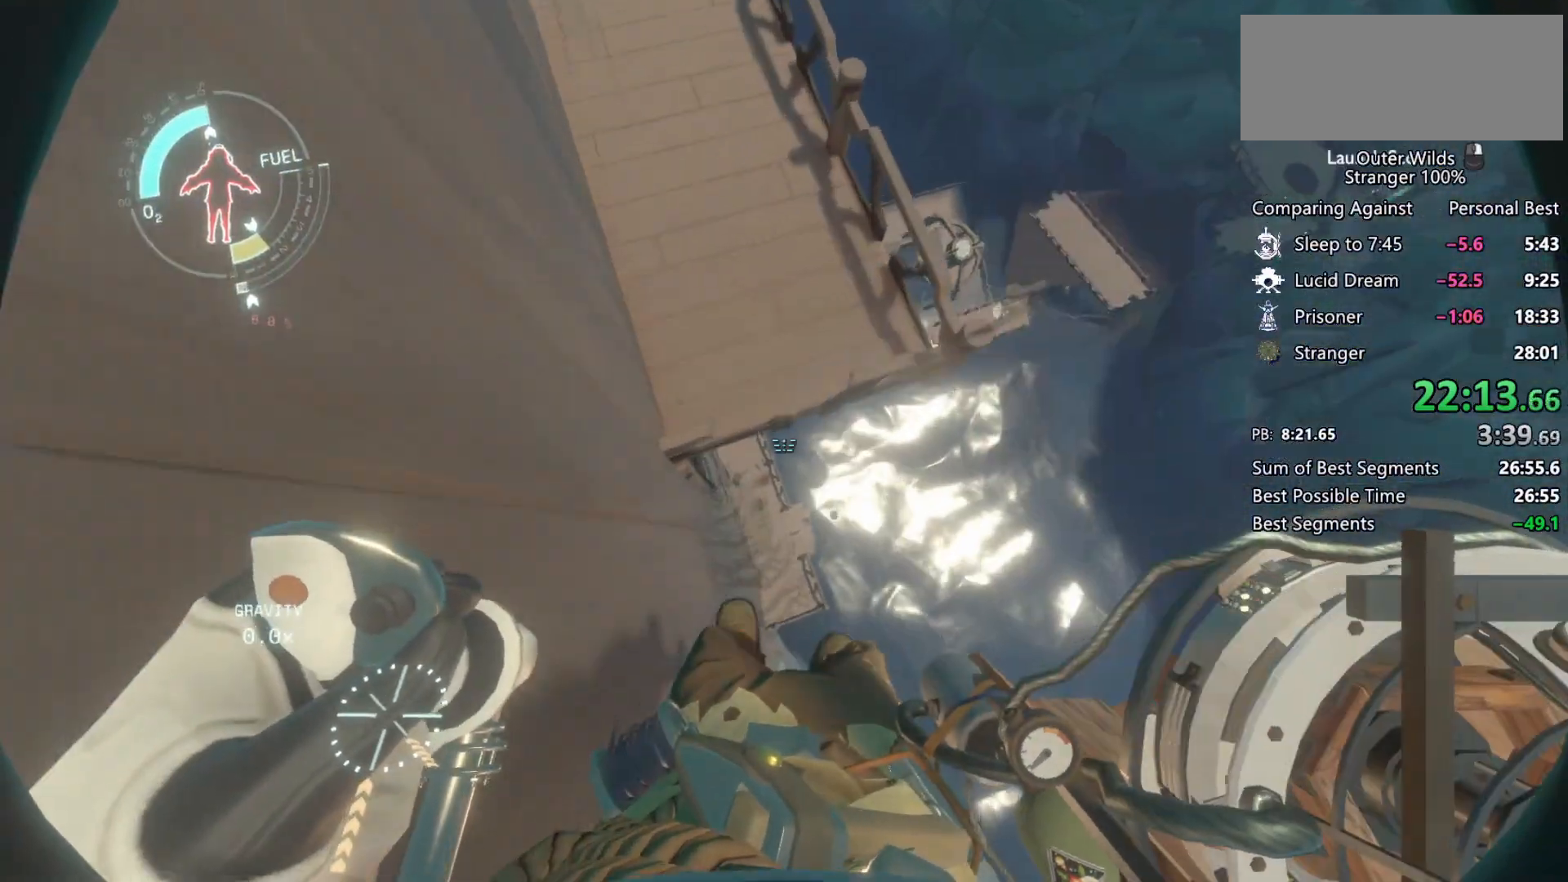
{"keys": ["w"], "mouse": [], "events": [[400, "space", "up"], [467, "shift", "up"]]}
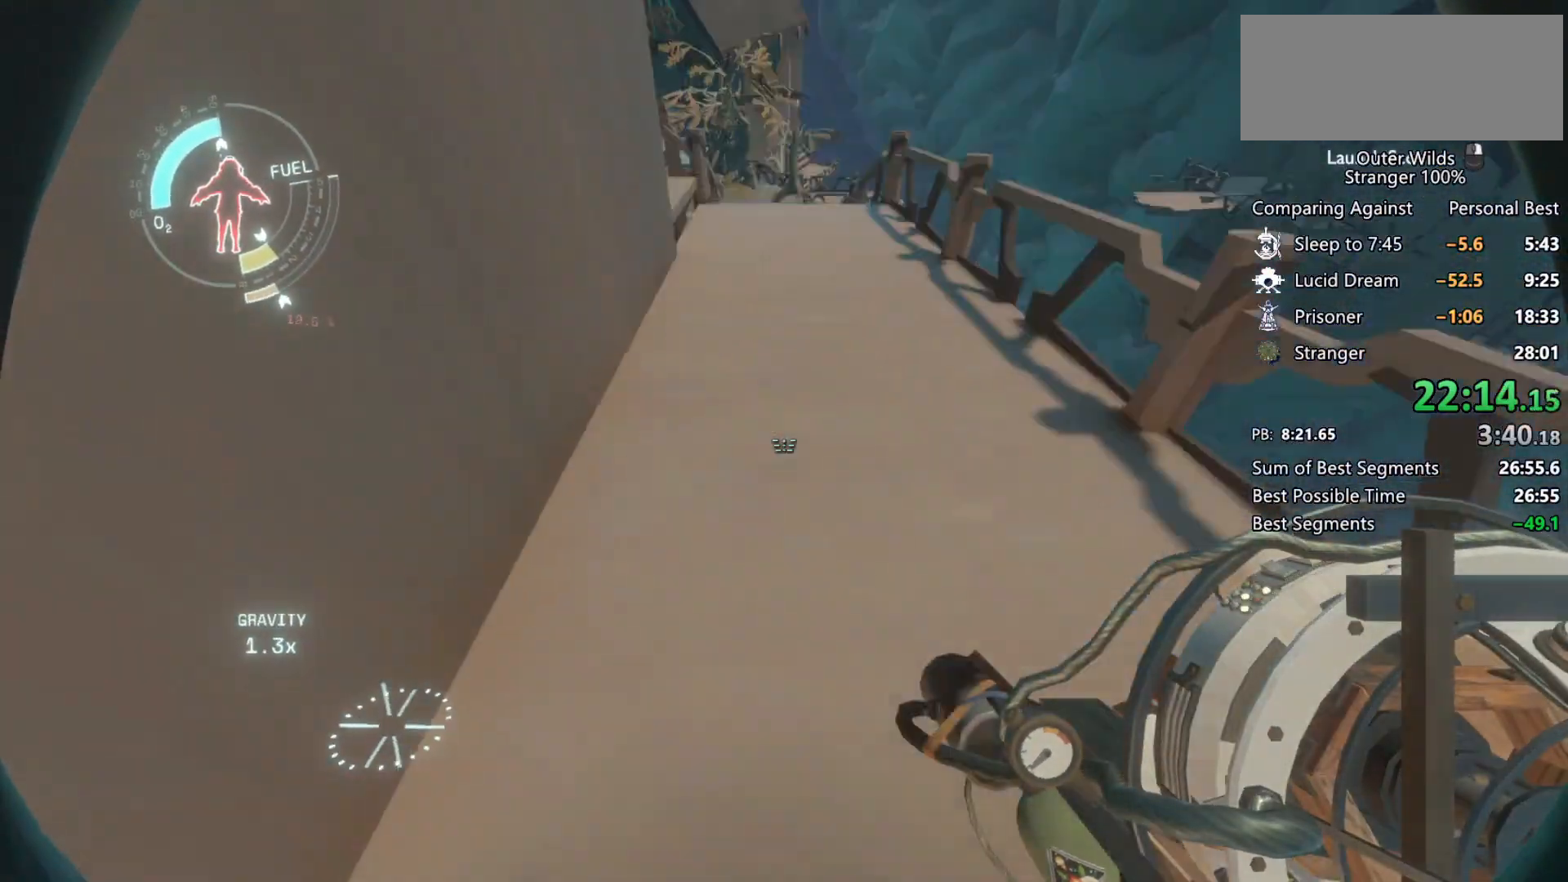
{"keys": ["w"], "mouse": [], "events": [[133, "space", "down"], [467, "space", "up"]]}
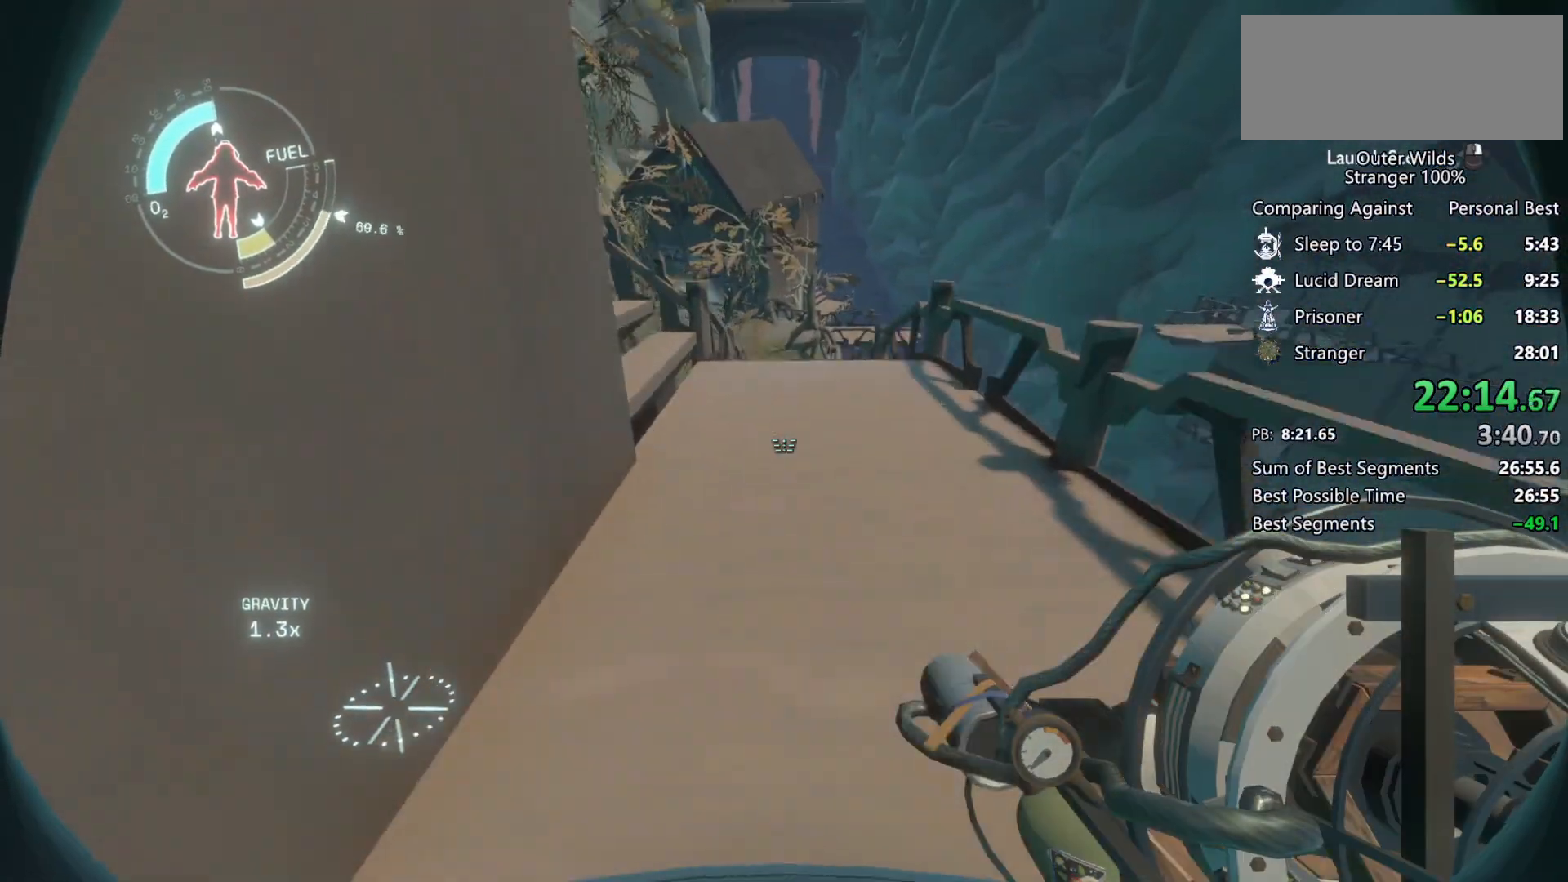
{"keys": ["d", "shift"], "mouse": [], "events": [[67, "shift", "down"], [100, "space", "down"], [233, "space", "up"], [267, "d", "down"], [367, "w", "up"]]}
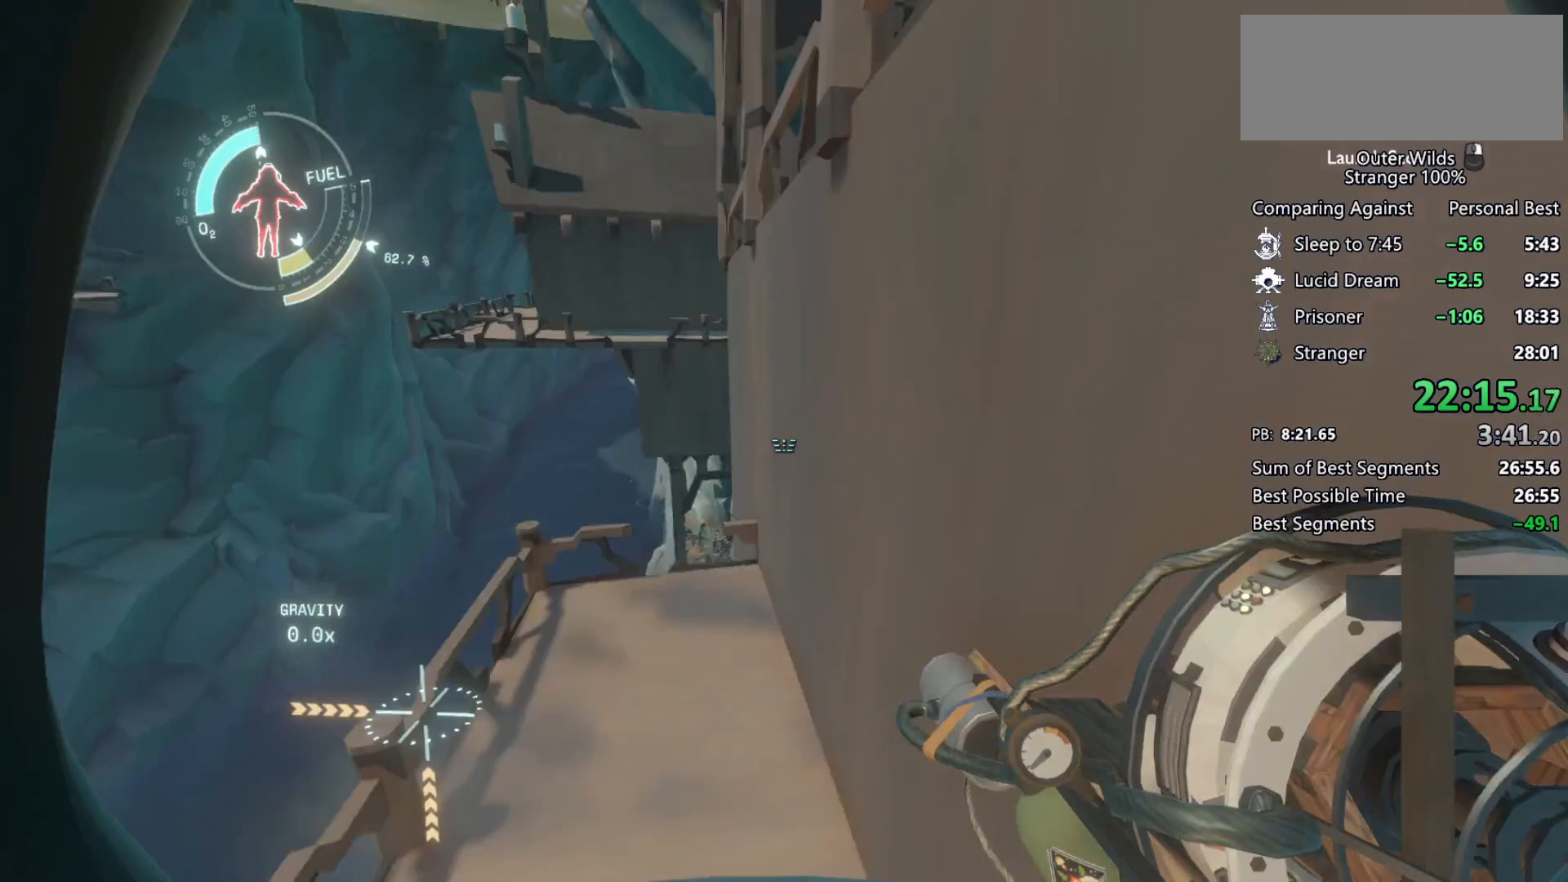
{"keys": ["d", "shift", "w"], "mouse": [], "events": [[100, "mouse_right", "down"], [133, "s", "down"], [200, "mouse_right", "up"], [233, "s", "up"], [267, "mouse_left", "down"], [367, "mouse_left", "up"], [400, "w", "down"]]}
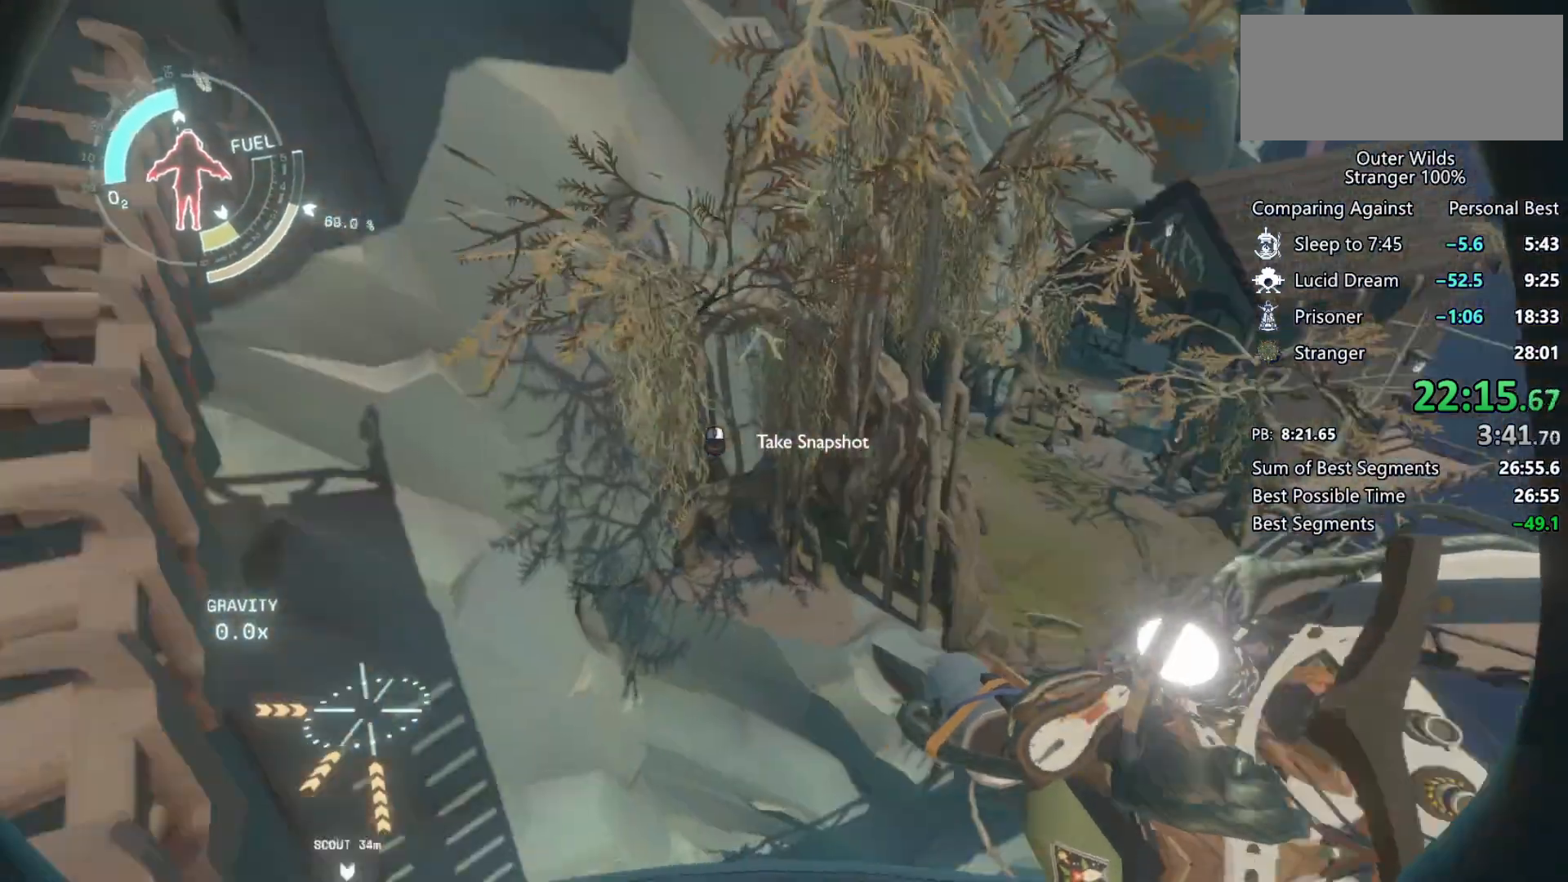
{"keys": ["shift", "space", "w"], "mouse": [], "events": [[67, "d", "up"], [333, "d", "down"], [400, "d", "up"], [467, "space", "down"]]}
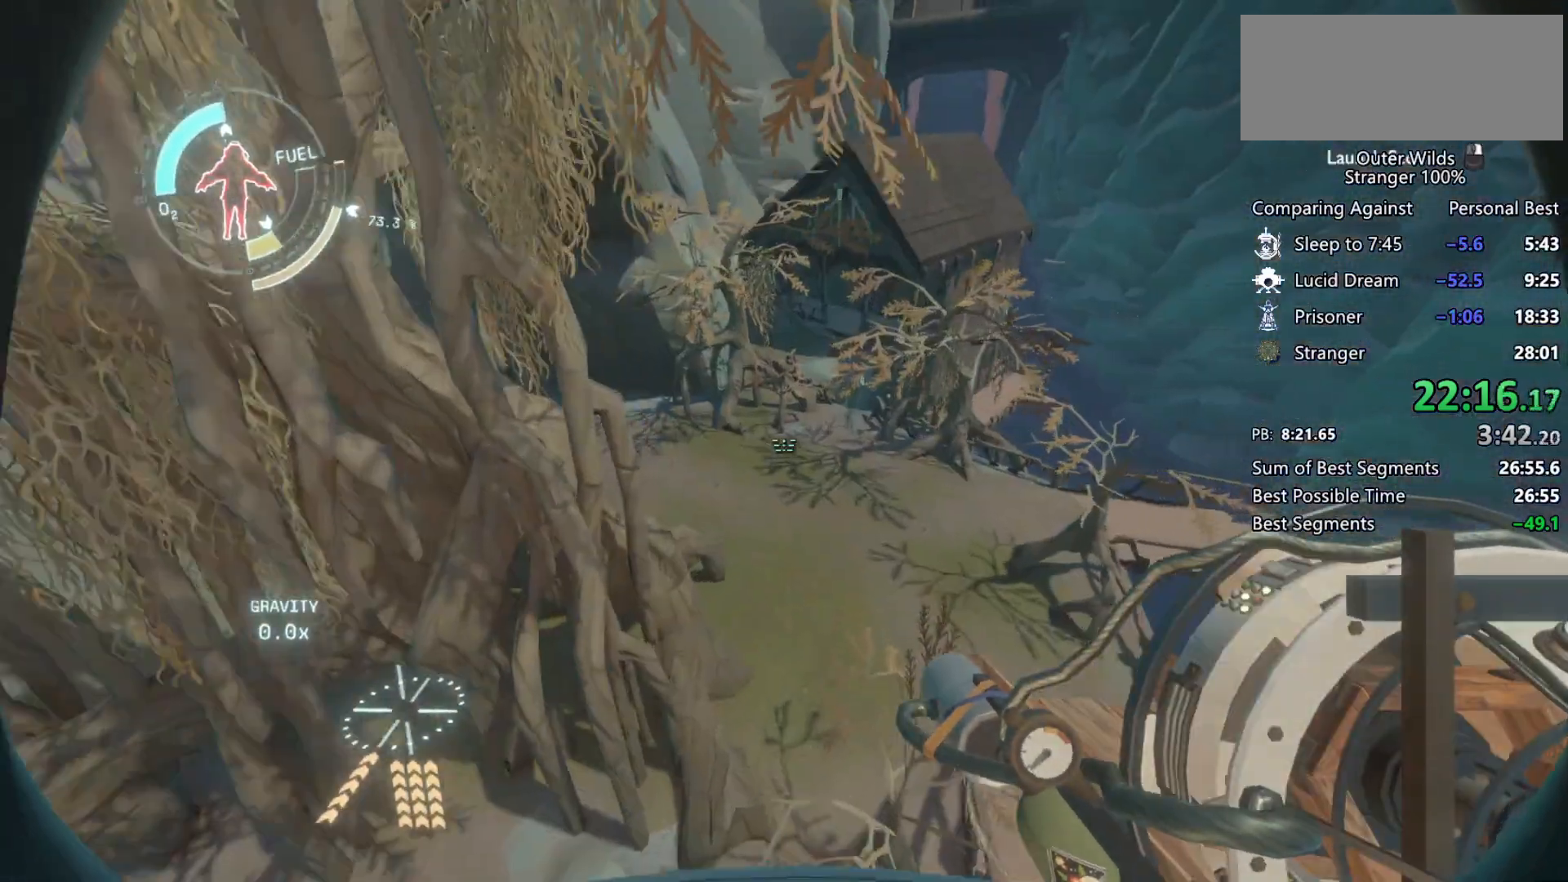
{"keys": ["d", "w"], "mouse": [], "events": [[100, "d", "down"], [167, "space", "up"], [267, "shift", "up"]]}
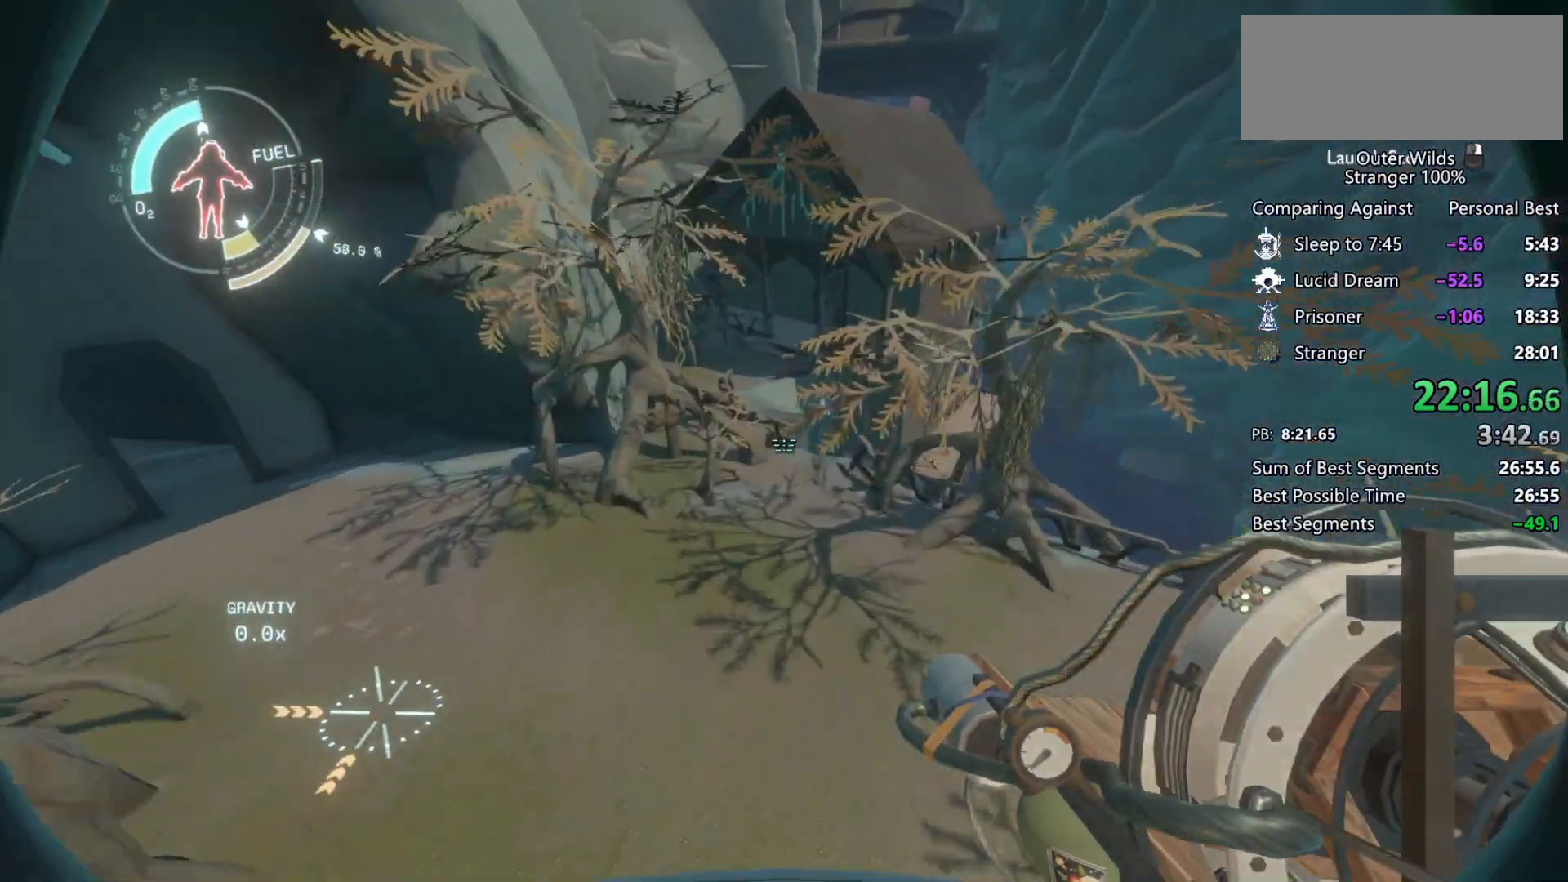
{"keys": ["space", "w"], "mouse": [], "events": [[267, "d", "up"], [467, "space", "down"]]}
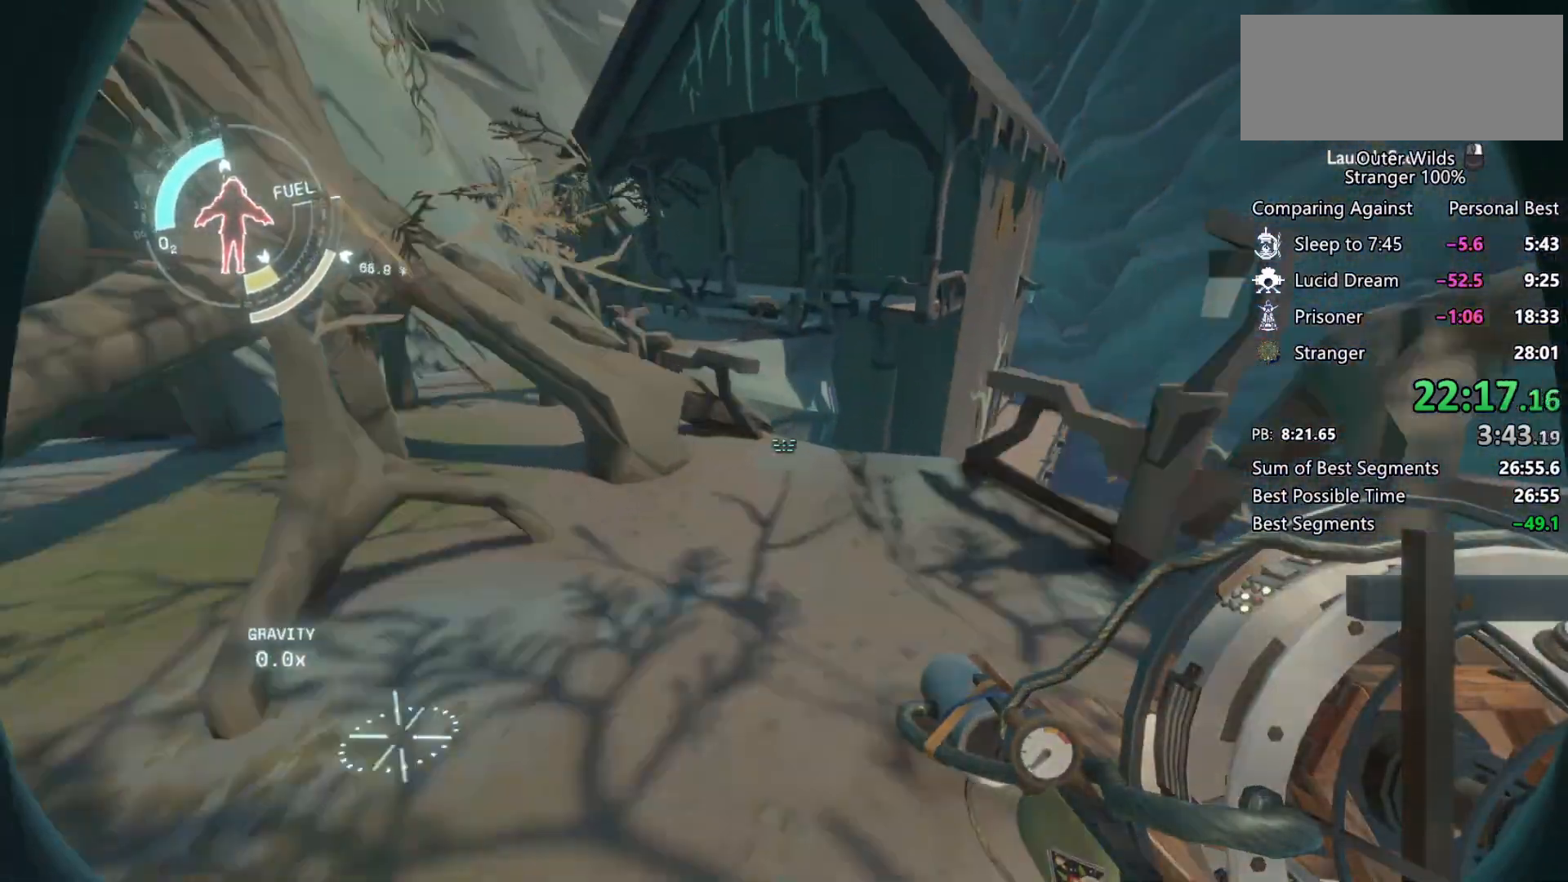
{"keys": ["a", "shift"], "mouse": [], "events": [[100, "space", "up"], [167, "shift", "down"], [200, "space", "down"], [367, "a", "down"], [433, "space", "up"], [500, "w", "up"]]}
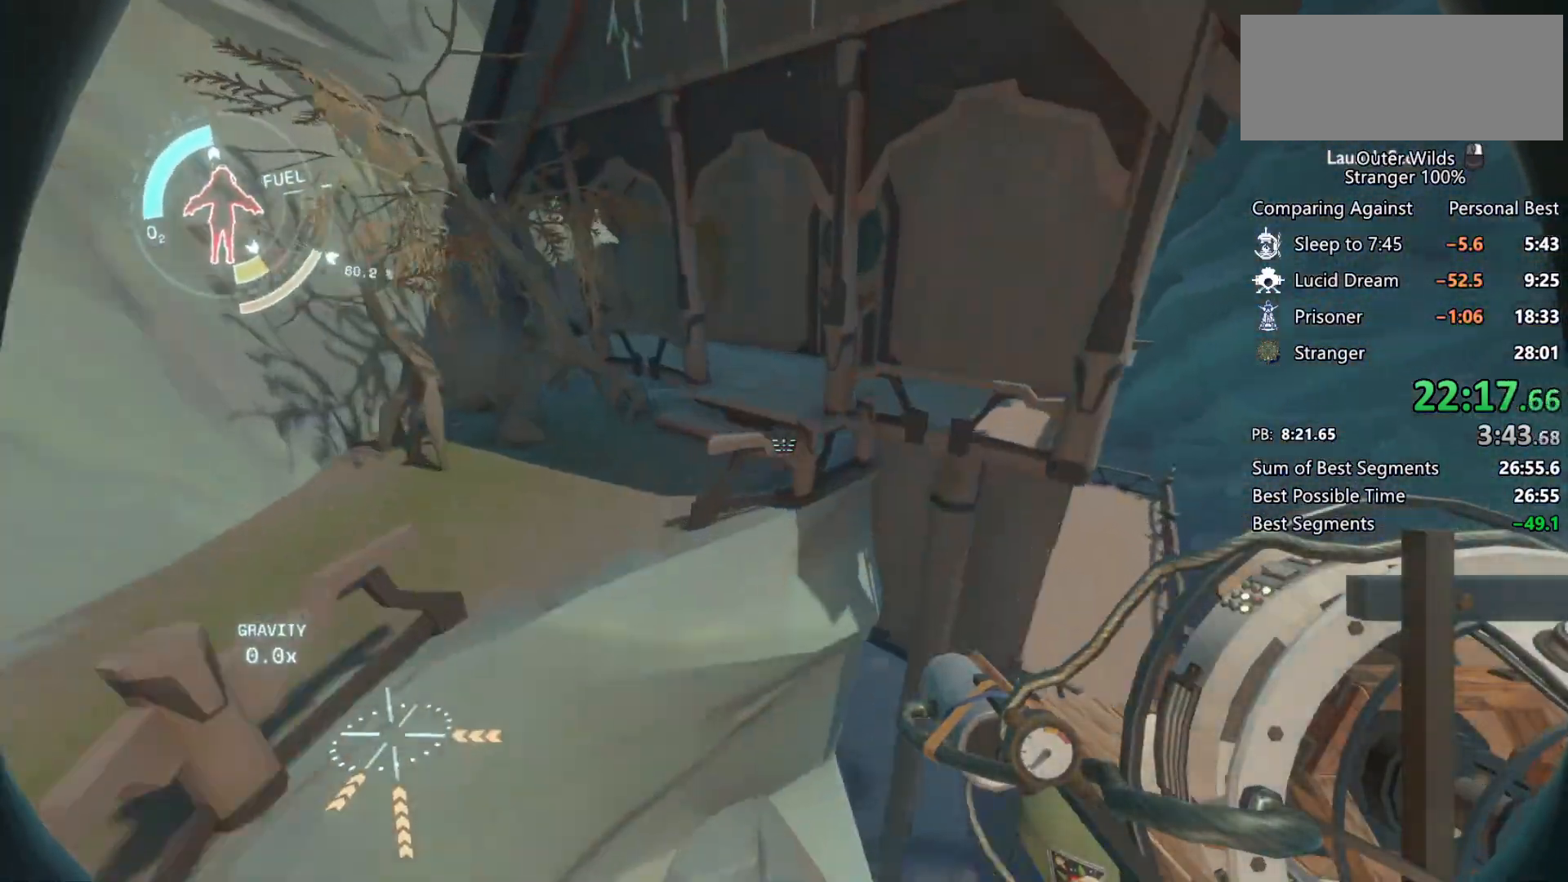
{"keys": ["d"], "mouse": [], "events": [[33, "a", "up"], [33, "shift", "up"], [167, "d", "down"], [233, "mouse_right", "down"], [333, "mouse_right", "up"], [433, "mouse_left", "down"], [500, "mouse_left", "up"]]}
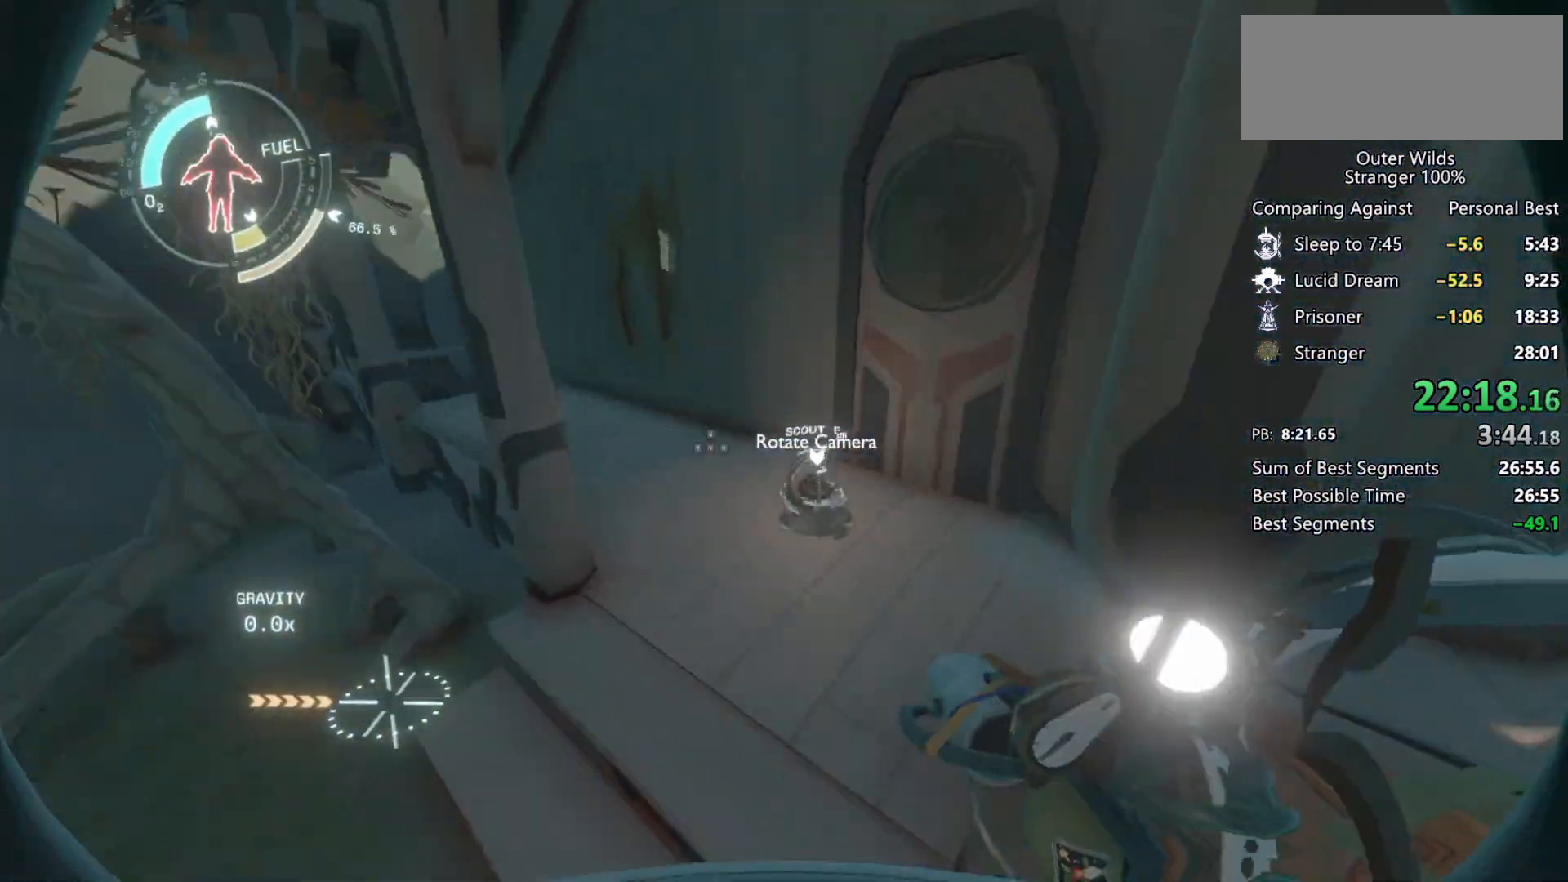
{"keys": ["w"], "mouse": [], "events": [[67, "w", "down"], [200, "d", "up"]]}
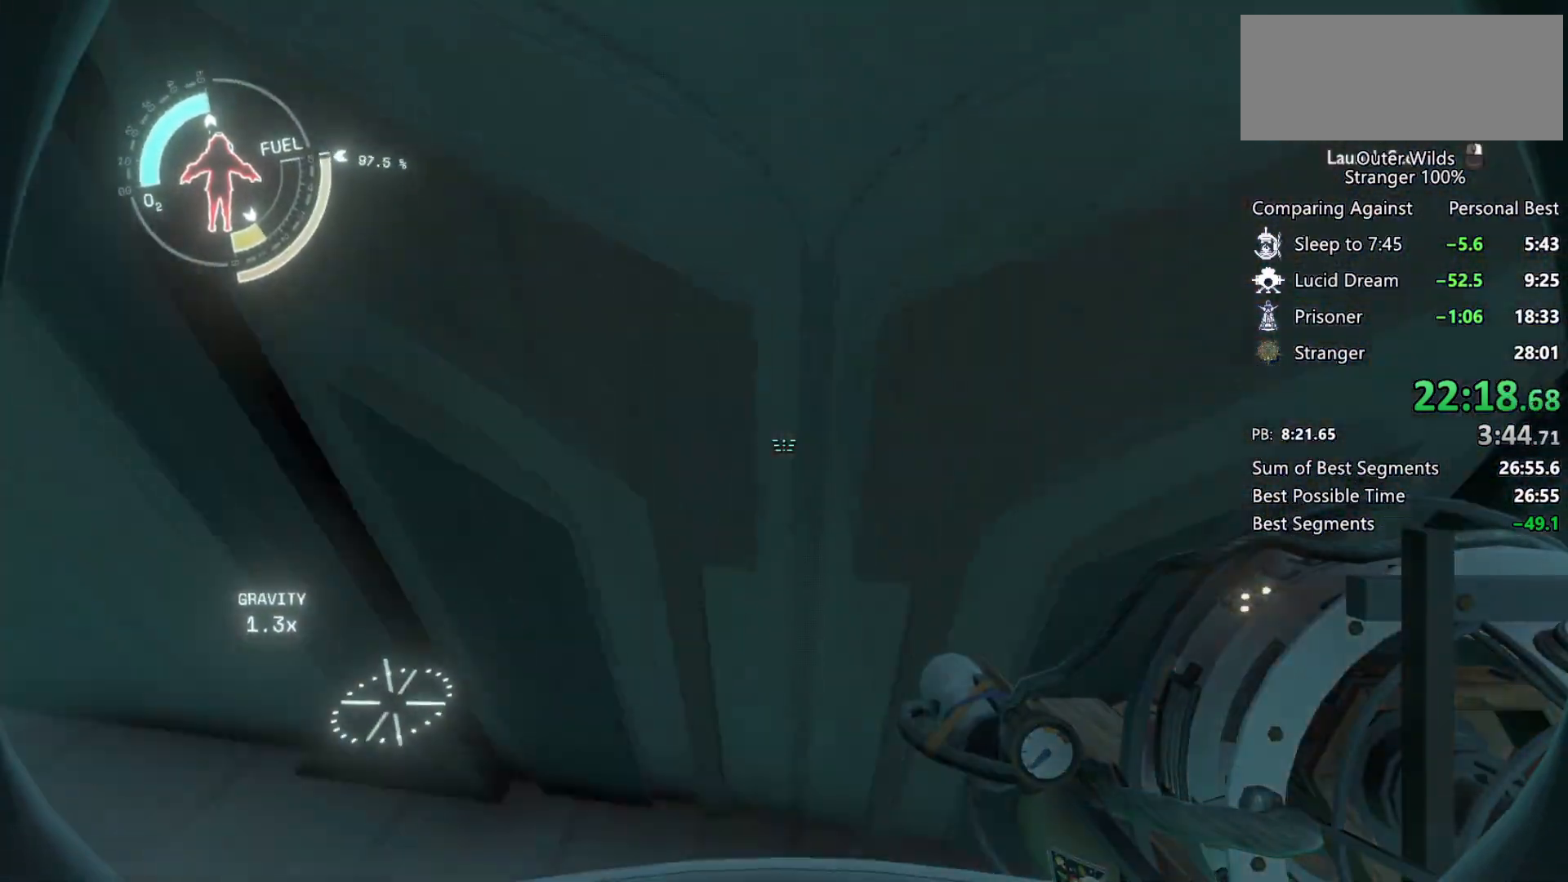
{"keys": ["w"], "mouse": [], "events": []}
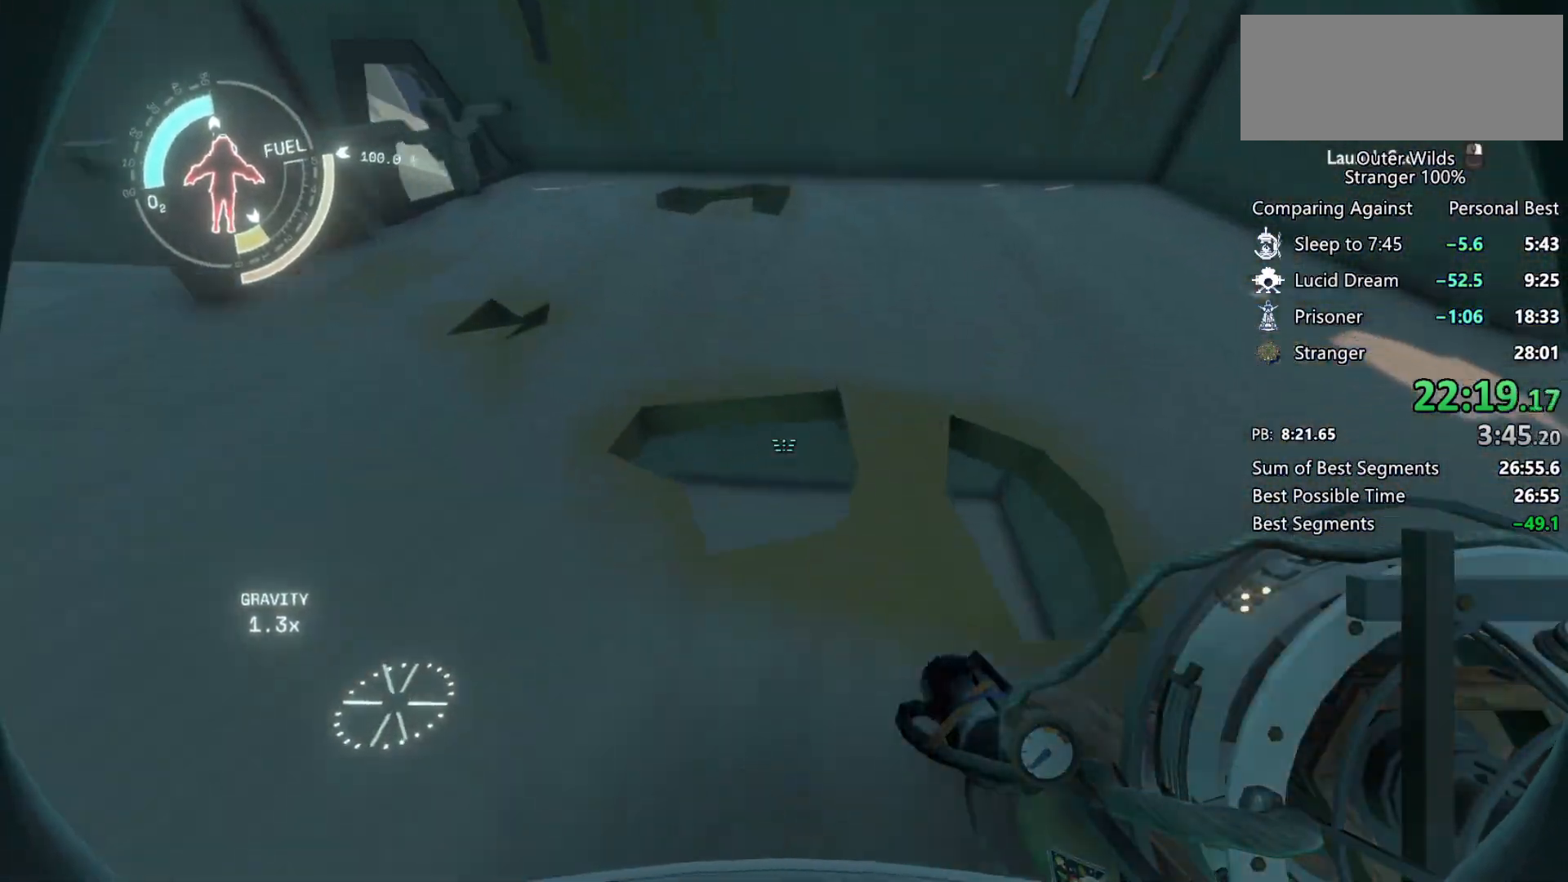
{"keys": ["s"], "mouse": [], "events": [[100, "w", "up"], [200, "s", "down"]]}
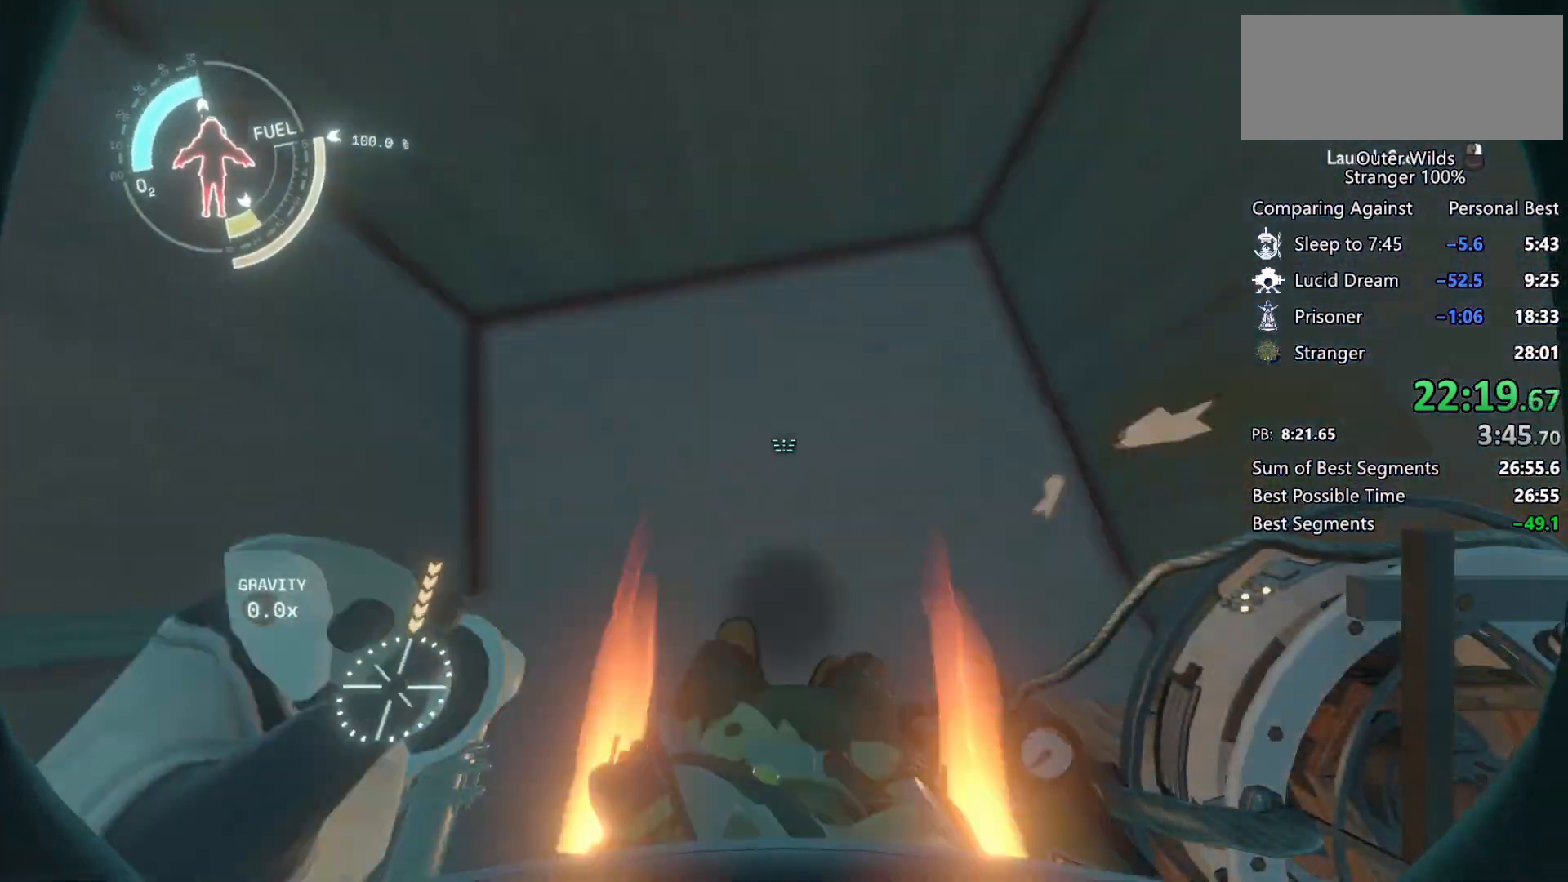
{"keys": ["d"], "mouse": [], "events": [[67, "mouse_right", "down"], [100, "d", "down"], [167, "mouse_right", "up"], [500, "s", "up"]]}
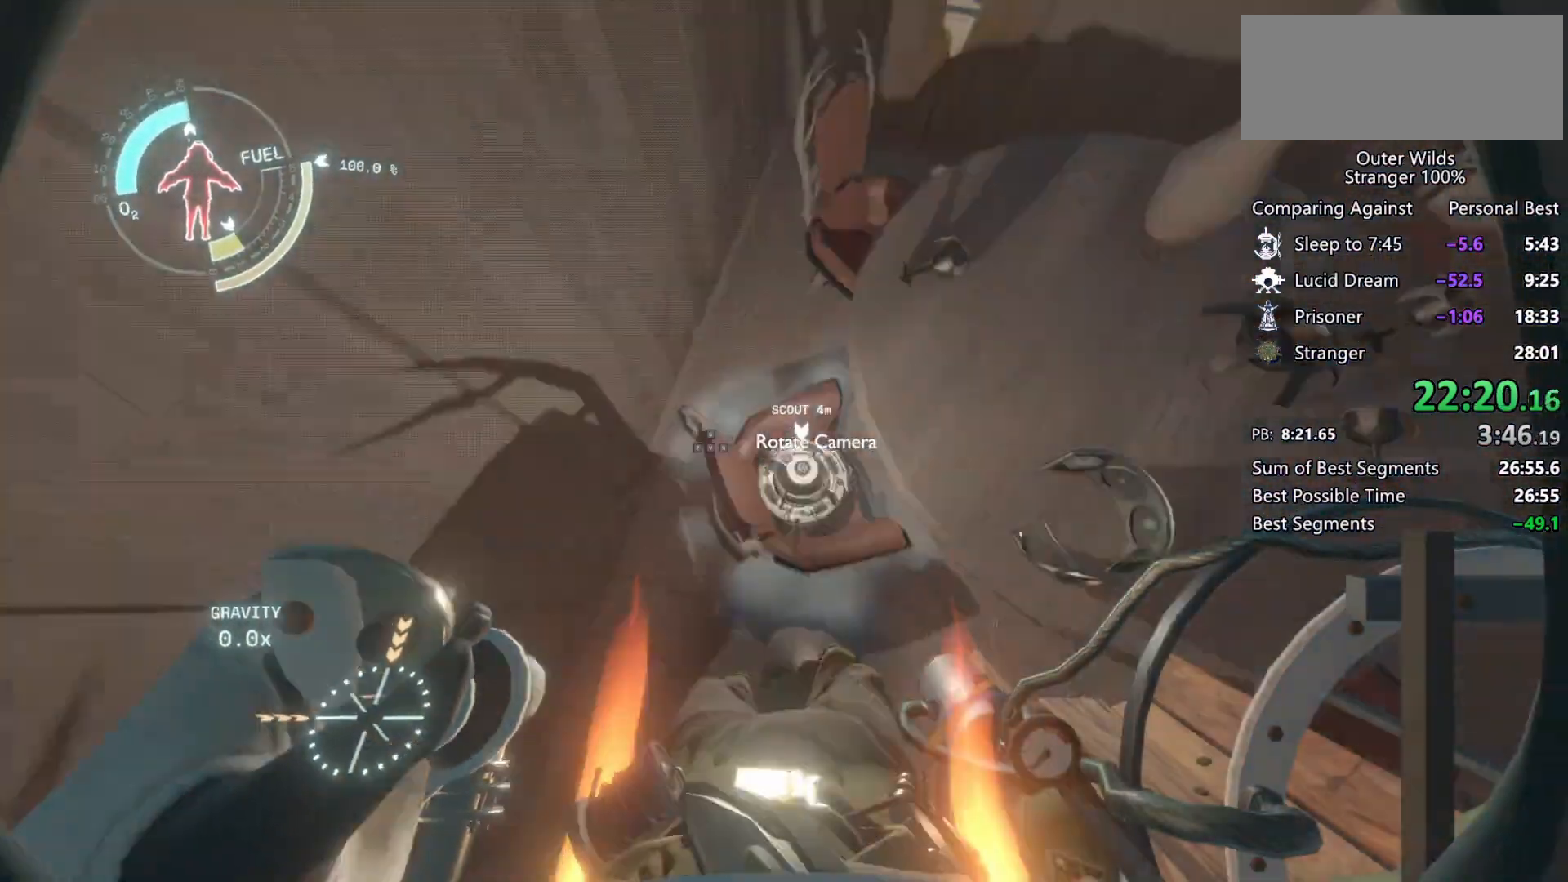
{"keys": [], "mouse": [], "events": [[100, "d", "up"], [167, "w", "down"], [467, "w", "up"]]}
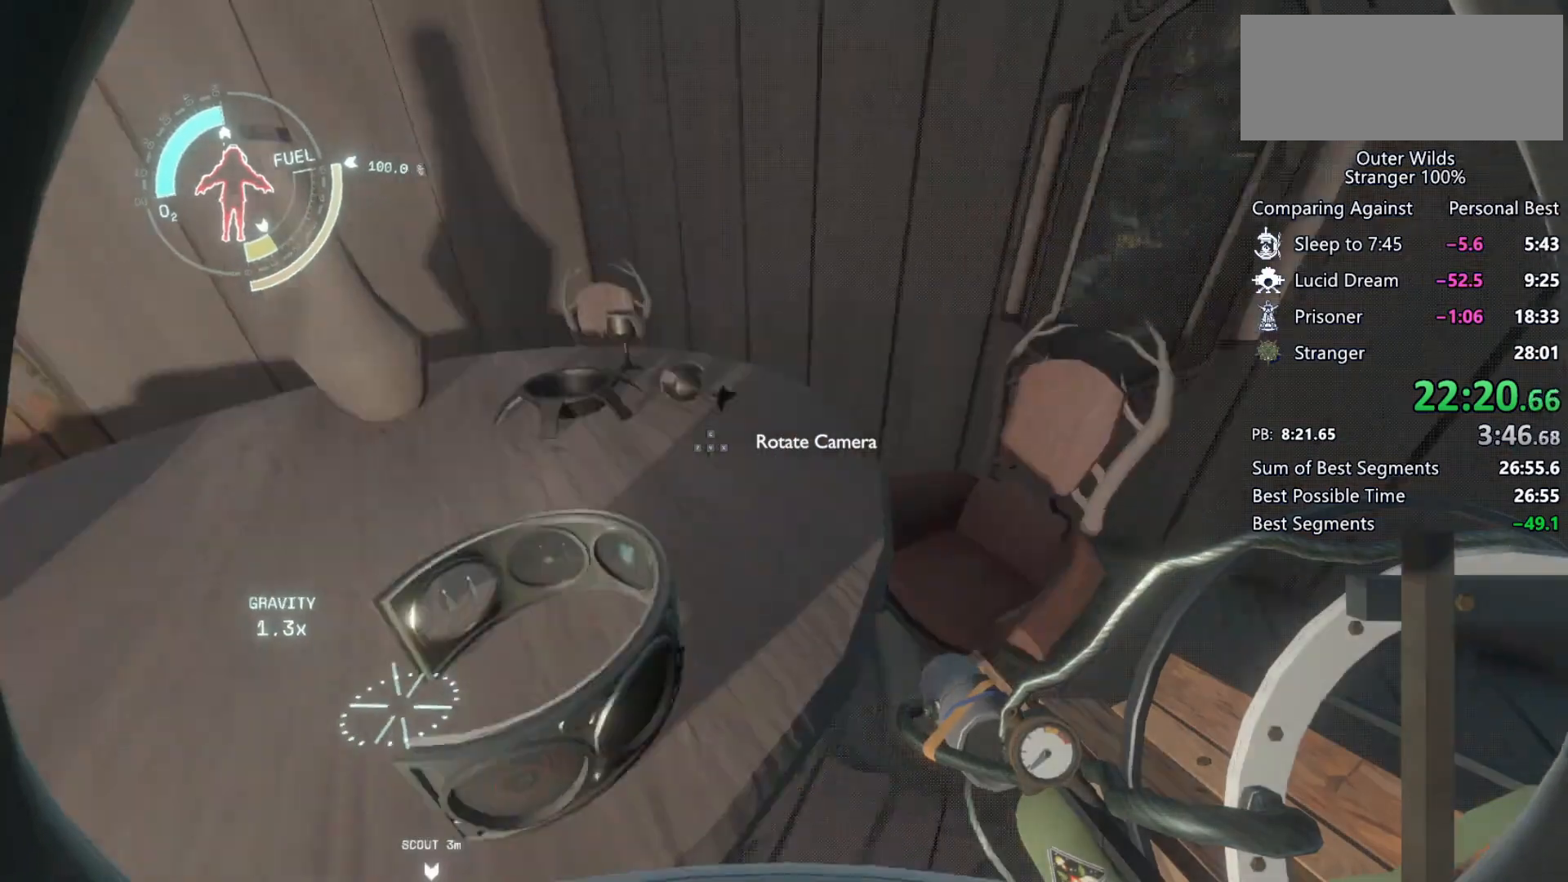
{"keys": [], "mouse": [], "events": [[133, "e", "down"], [367, "e", "up"]]}
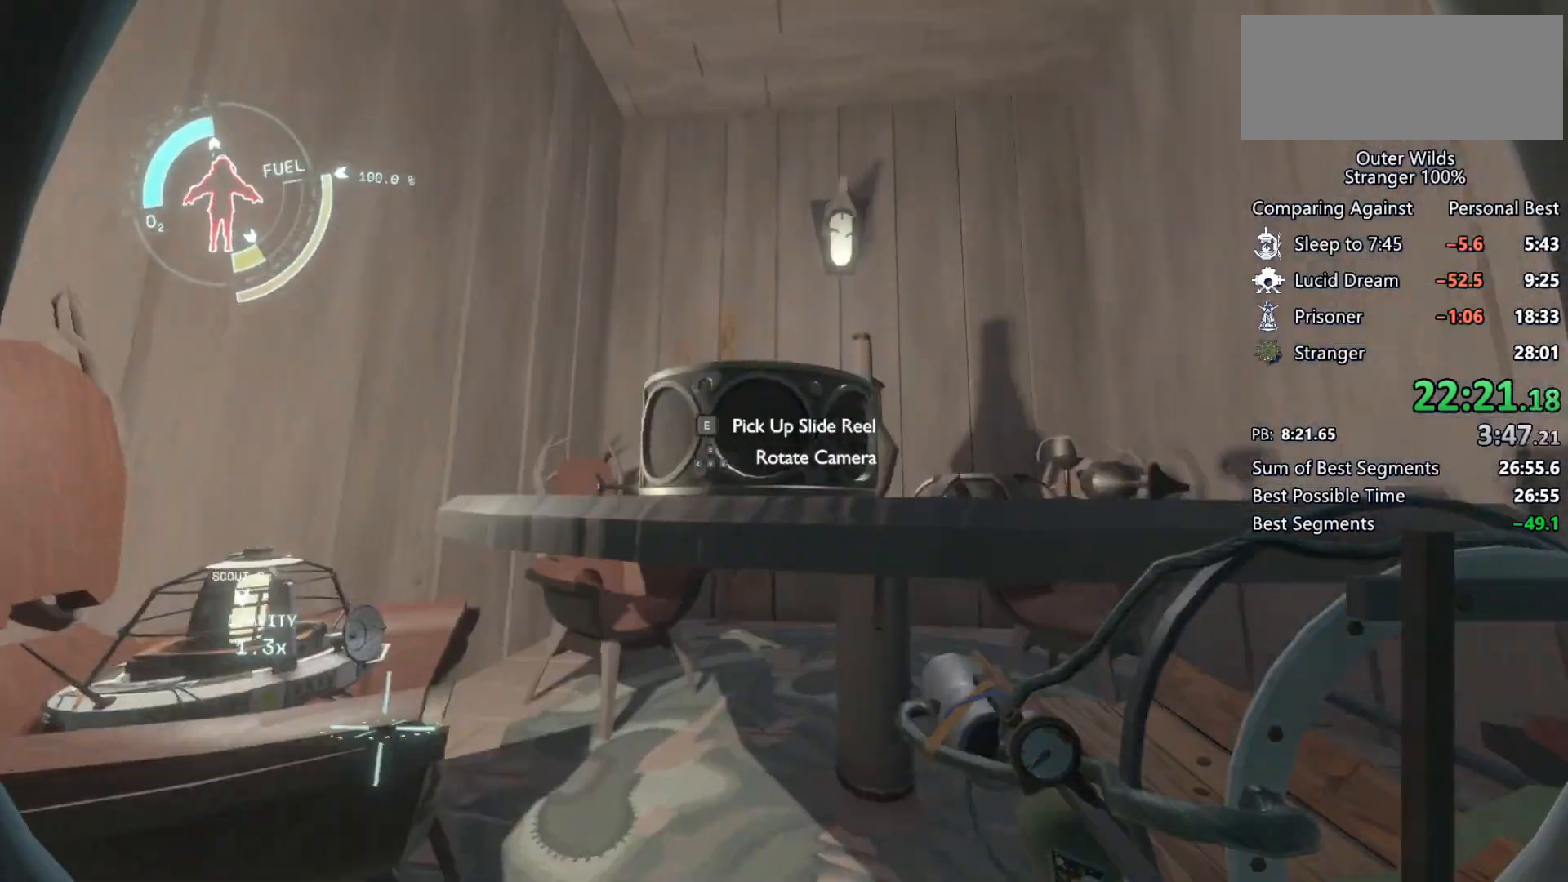
{"keys": ["space"], "mouse": [], "events": [[133, "e", "down"], [267, "e", "up"], [367, "space", "down"]]}
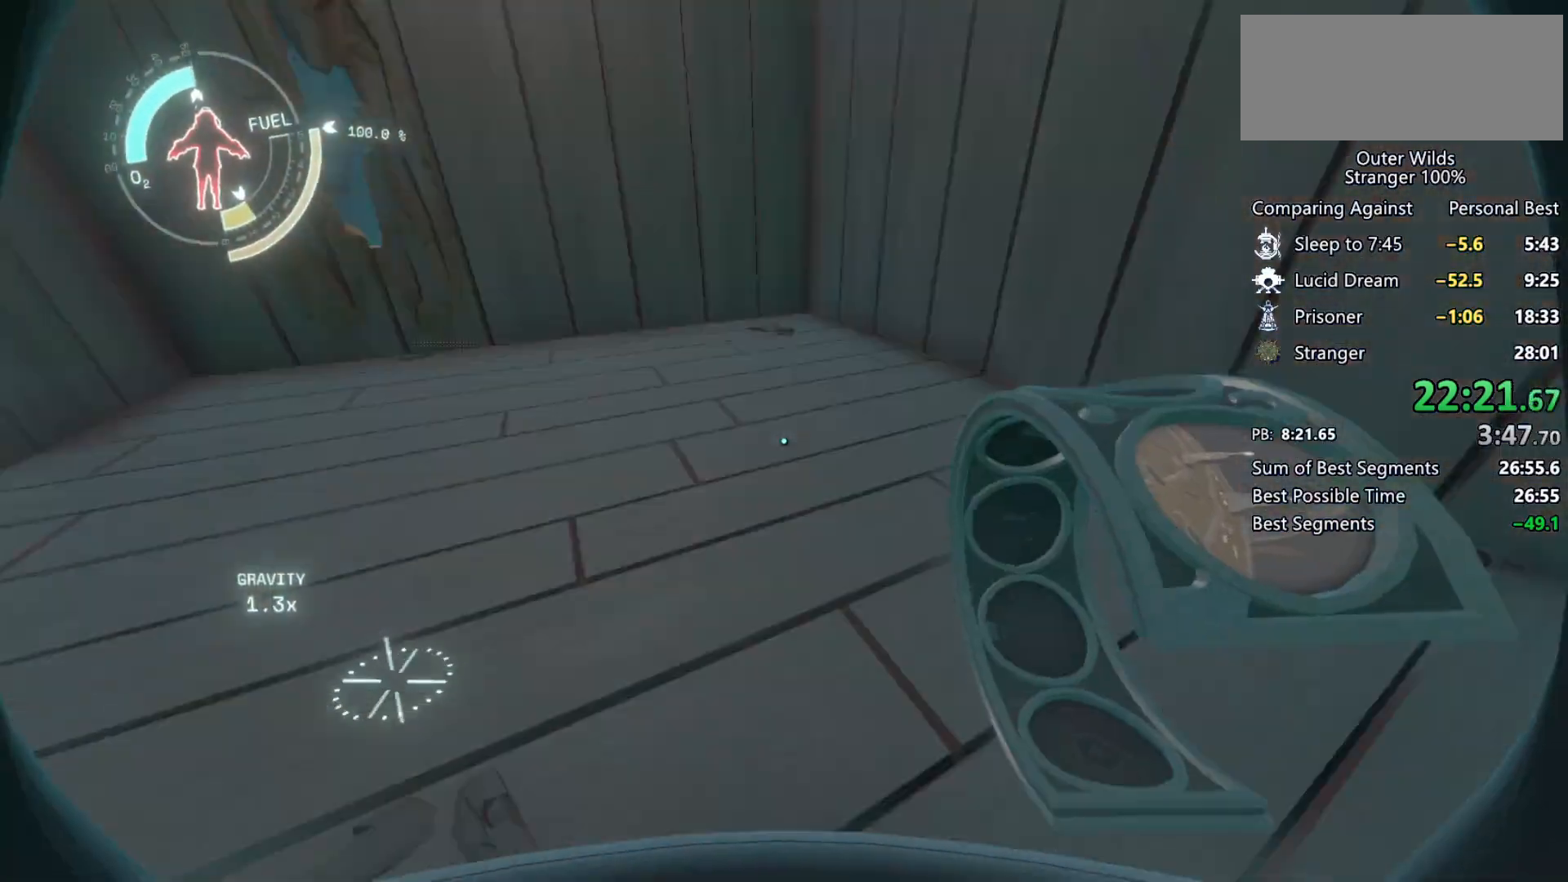
{"keys": ["shift", "space"], "mouse": [], "events": [[133, "space", "up"], [267, "shift", "down"], [267, "space", "down"]]}
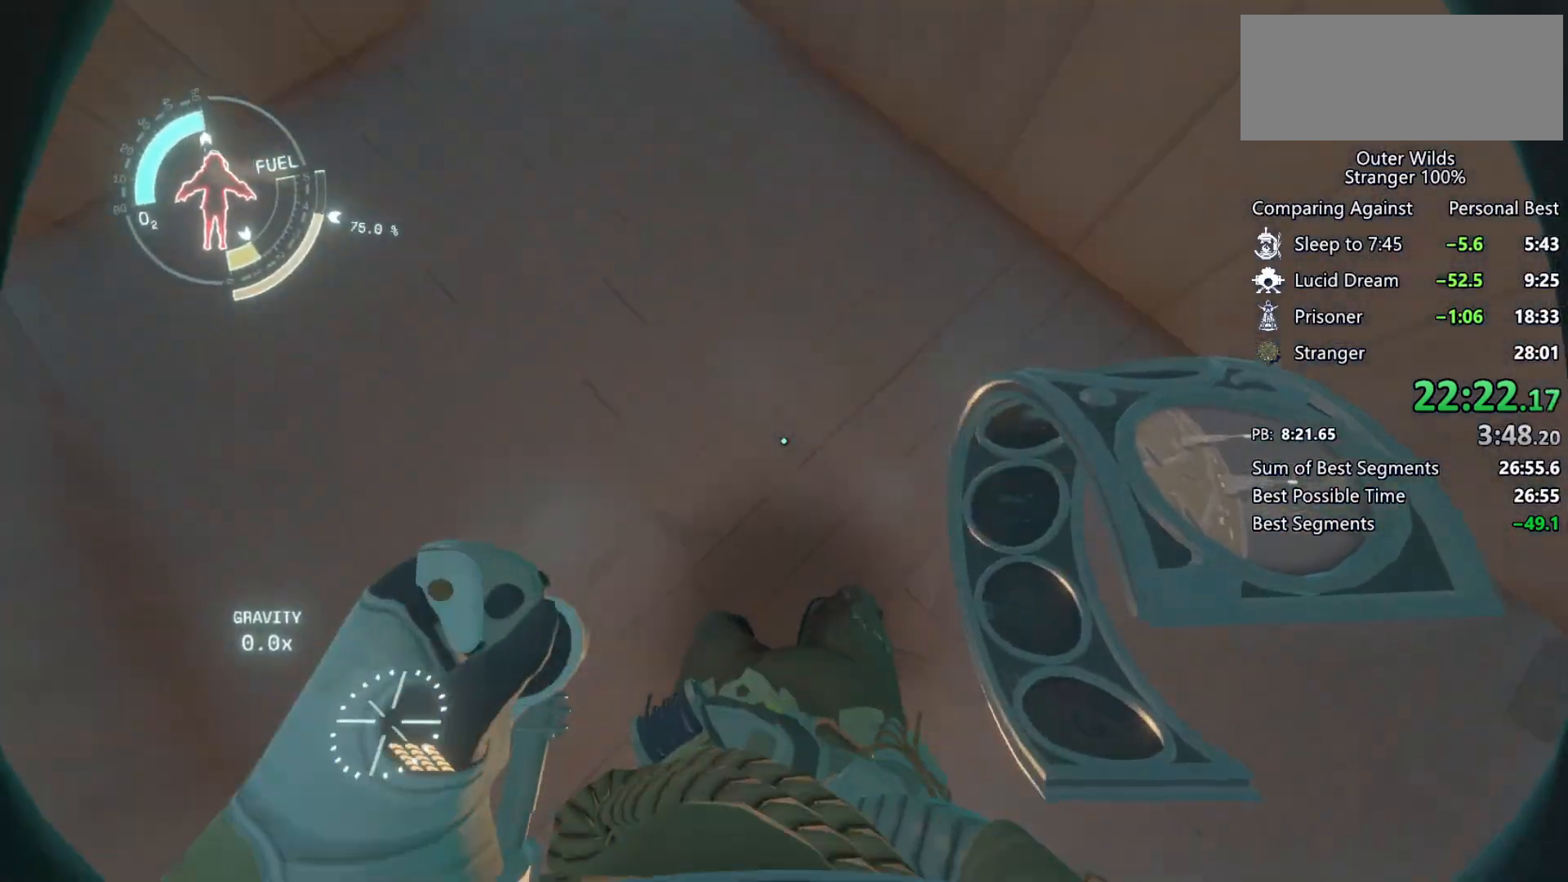
{"keys": ["shift", "space"], "mouse": [], "events": [[133, "mouse_right", "down"], [200, "mouse_right", "up"], [267, "w", "down"], [400, "w", "up"]]}
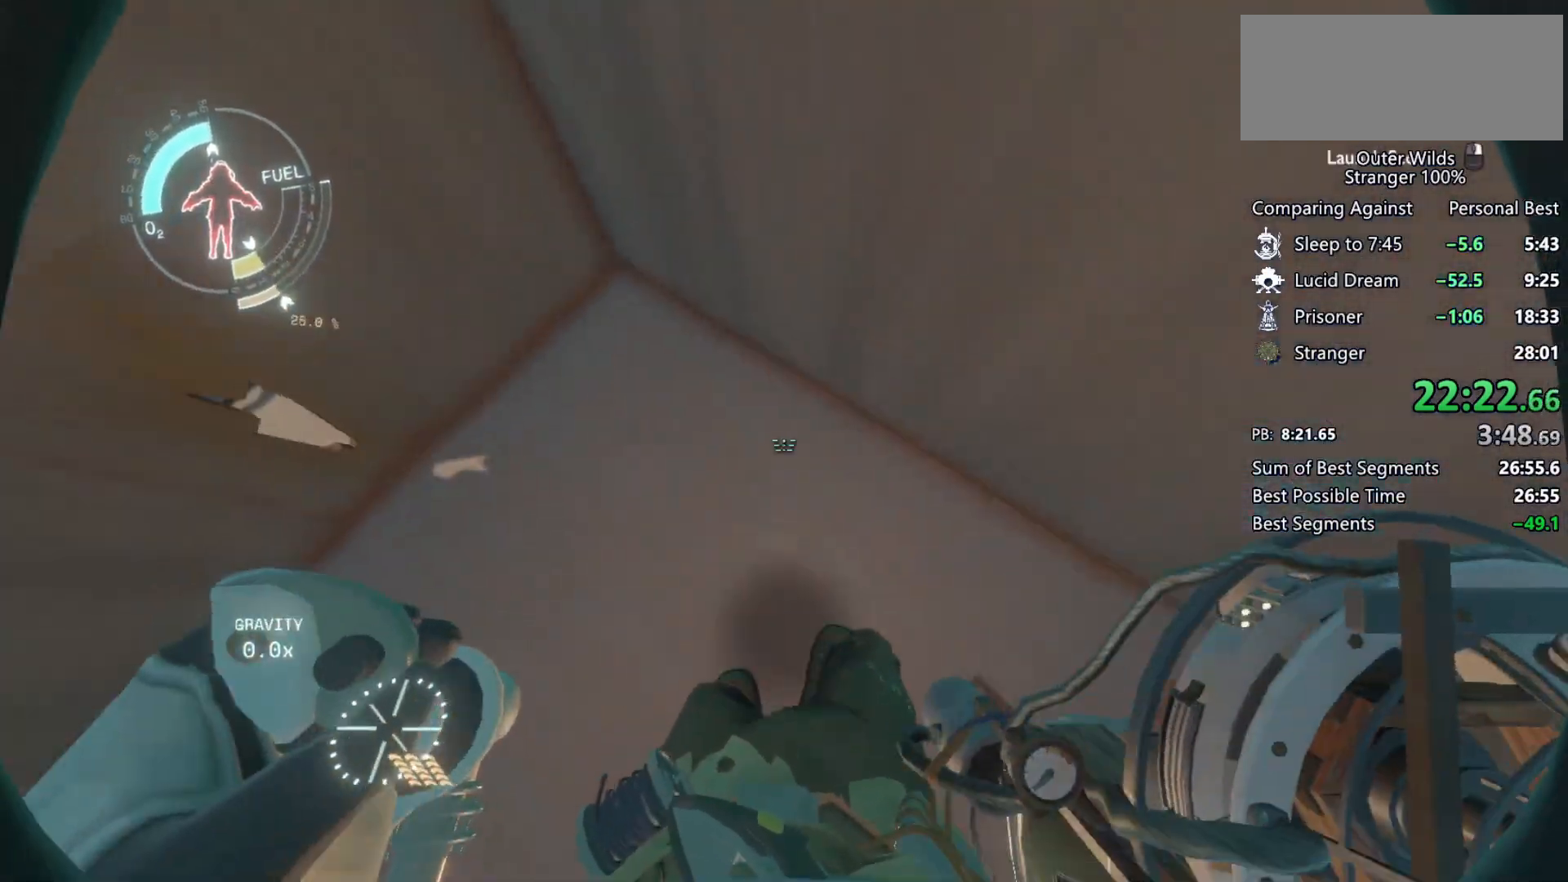
{"keys": ["d", "w"], "mouse": [], "events": [[67, "space", "up"], [233, "shift", "up"], [233, "w", "down"], [333, "d", "down"]]}
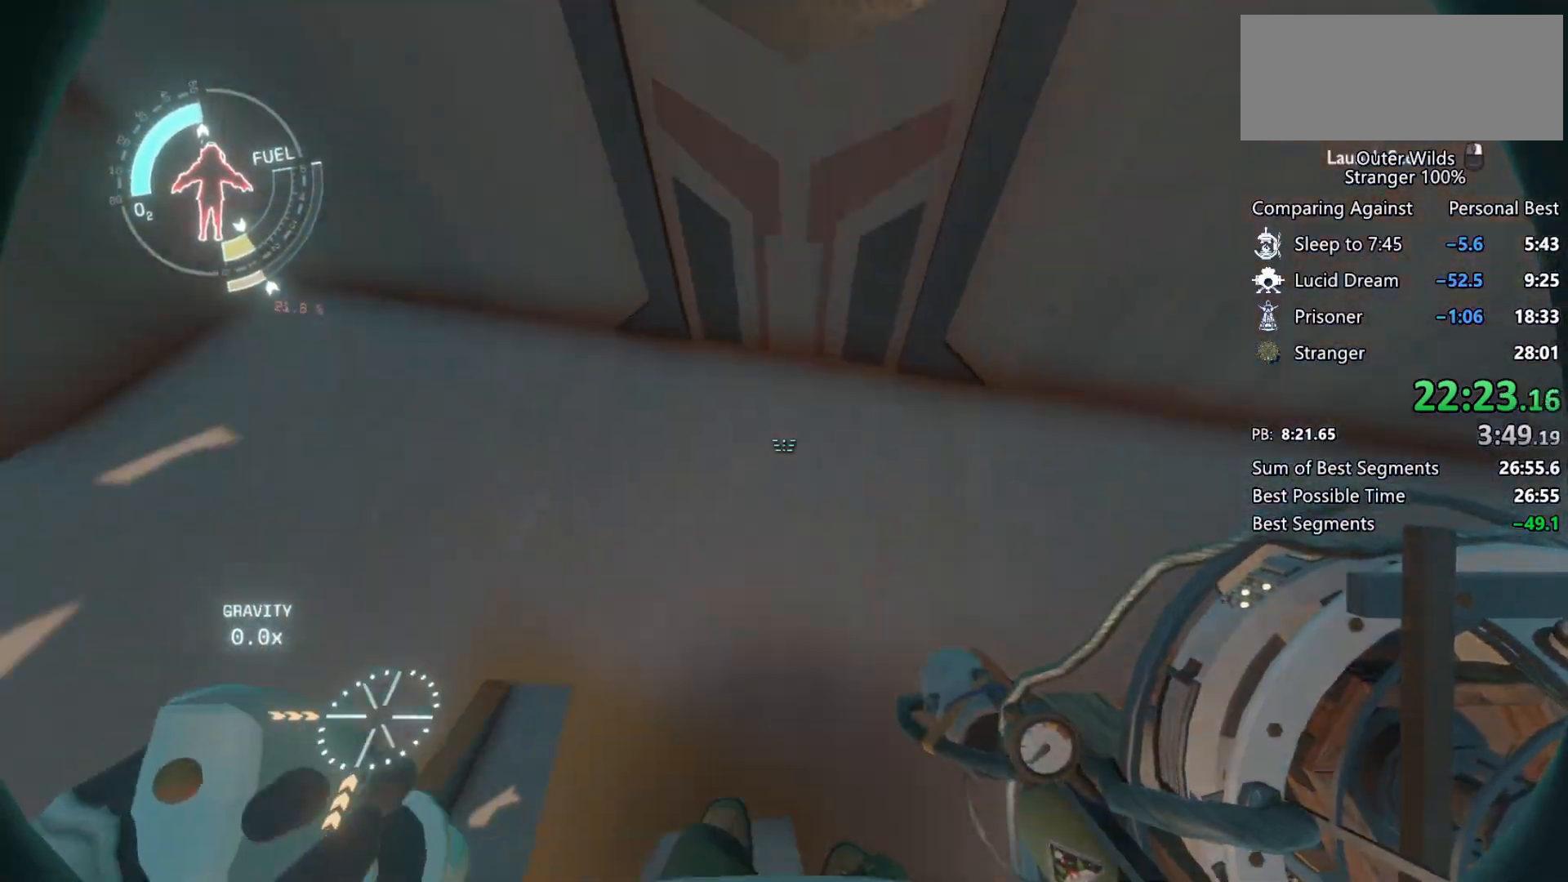
{"keys": ["d", "shift", "space", "w"], "mouse": [], "events": [[33, "d", "up"], [367, "shift", "down"], [367, "space", "down"], [500, "d", "down"]]}
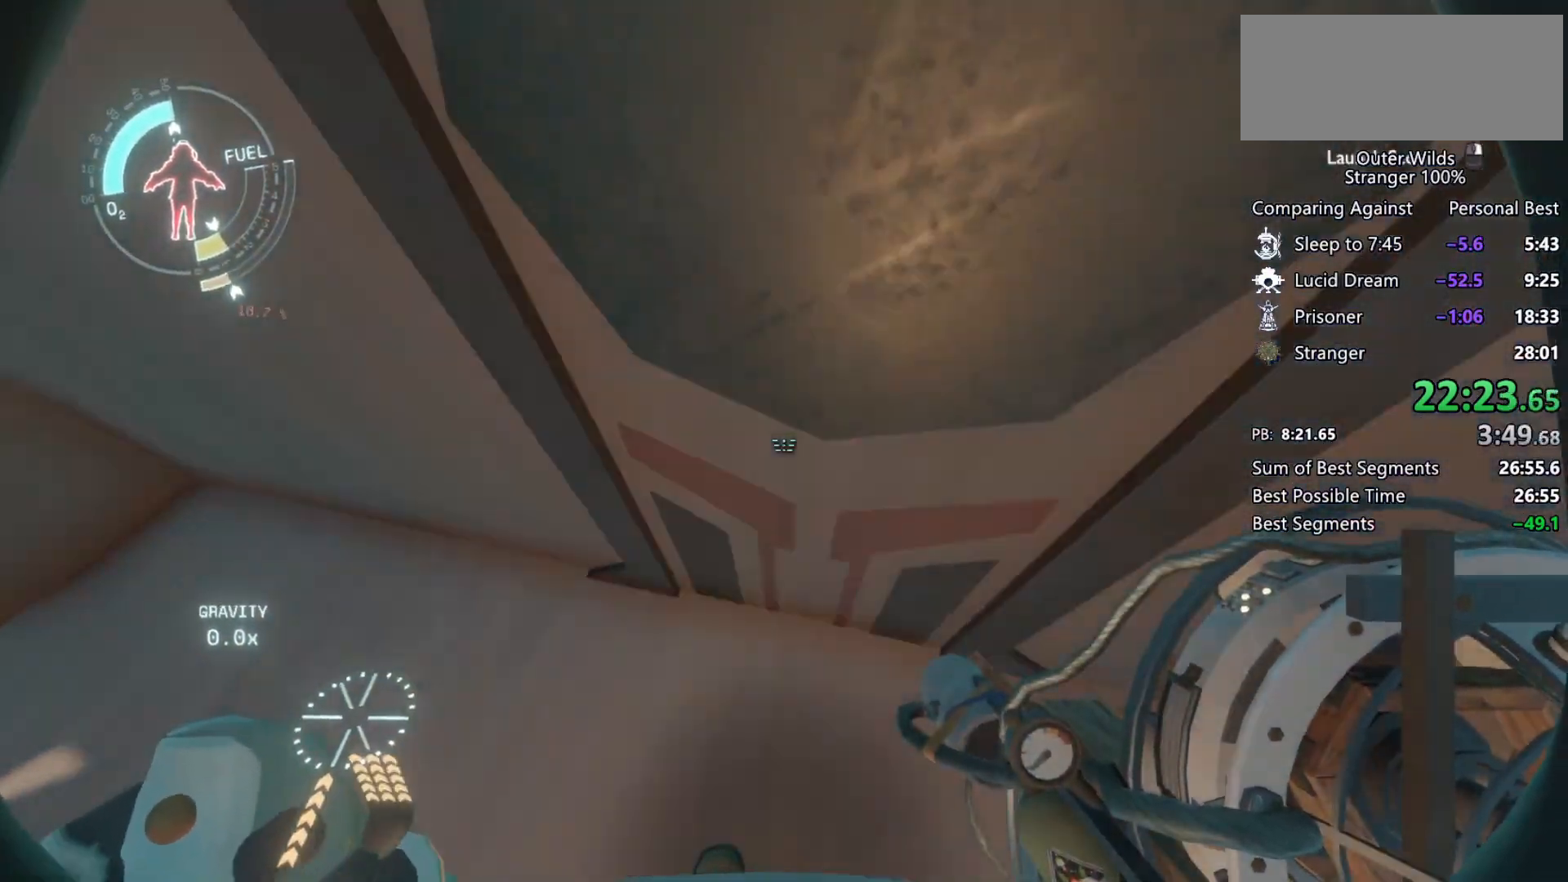
{"keys": ["d", "w"], "mouse": [], "events": [[33, "space", "up"], [100, "shift", "up"]]}
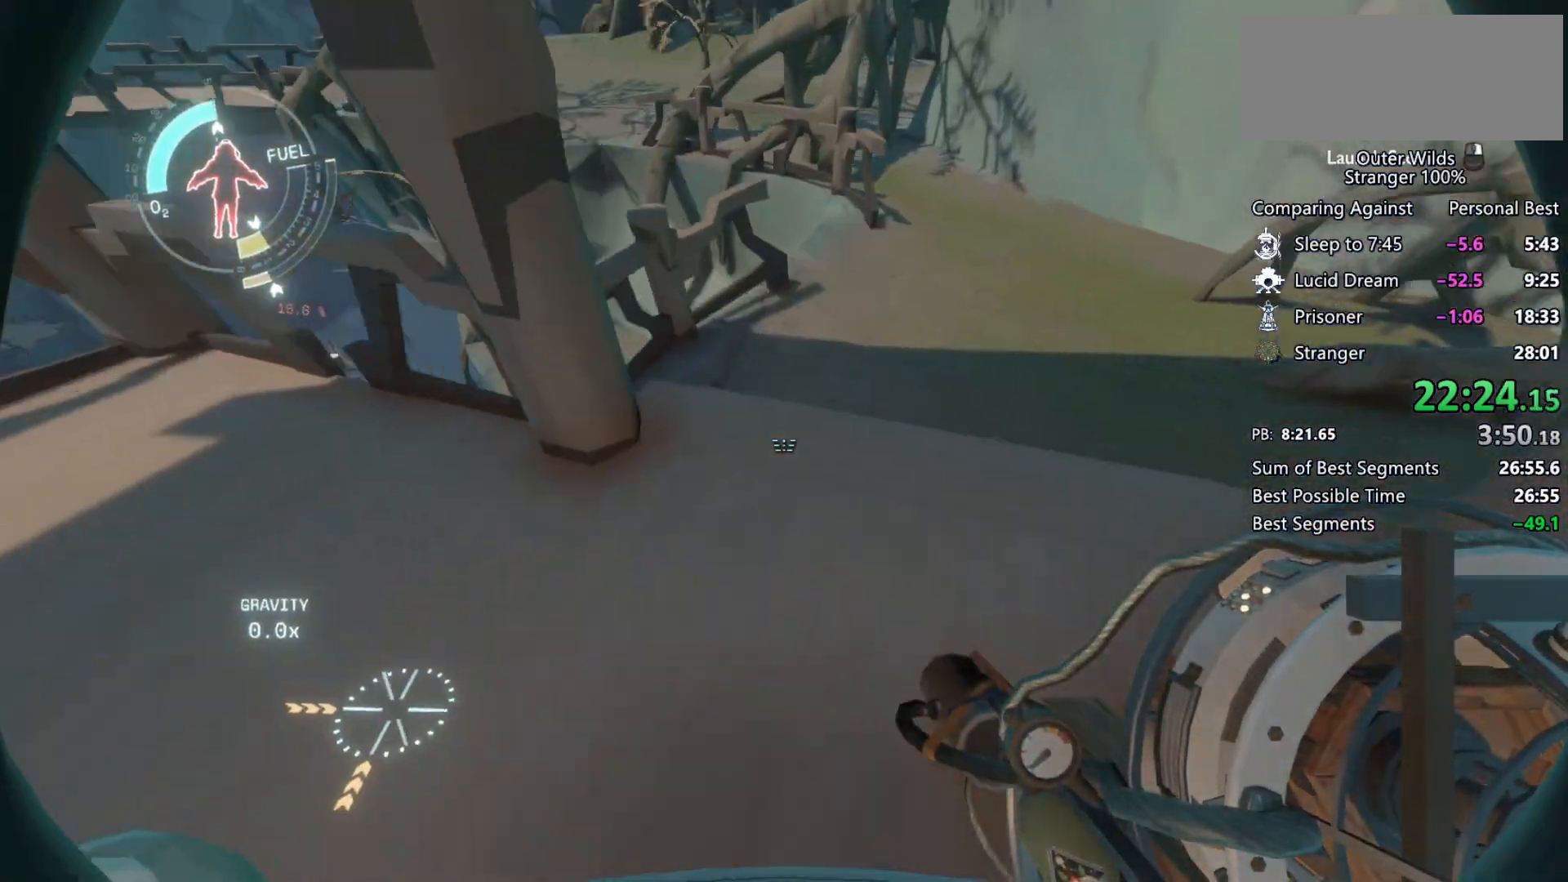
{"keys": ["w"], "mouse": [], "events": [[467, "d", "up"]]}
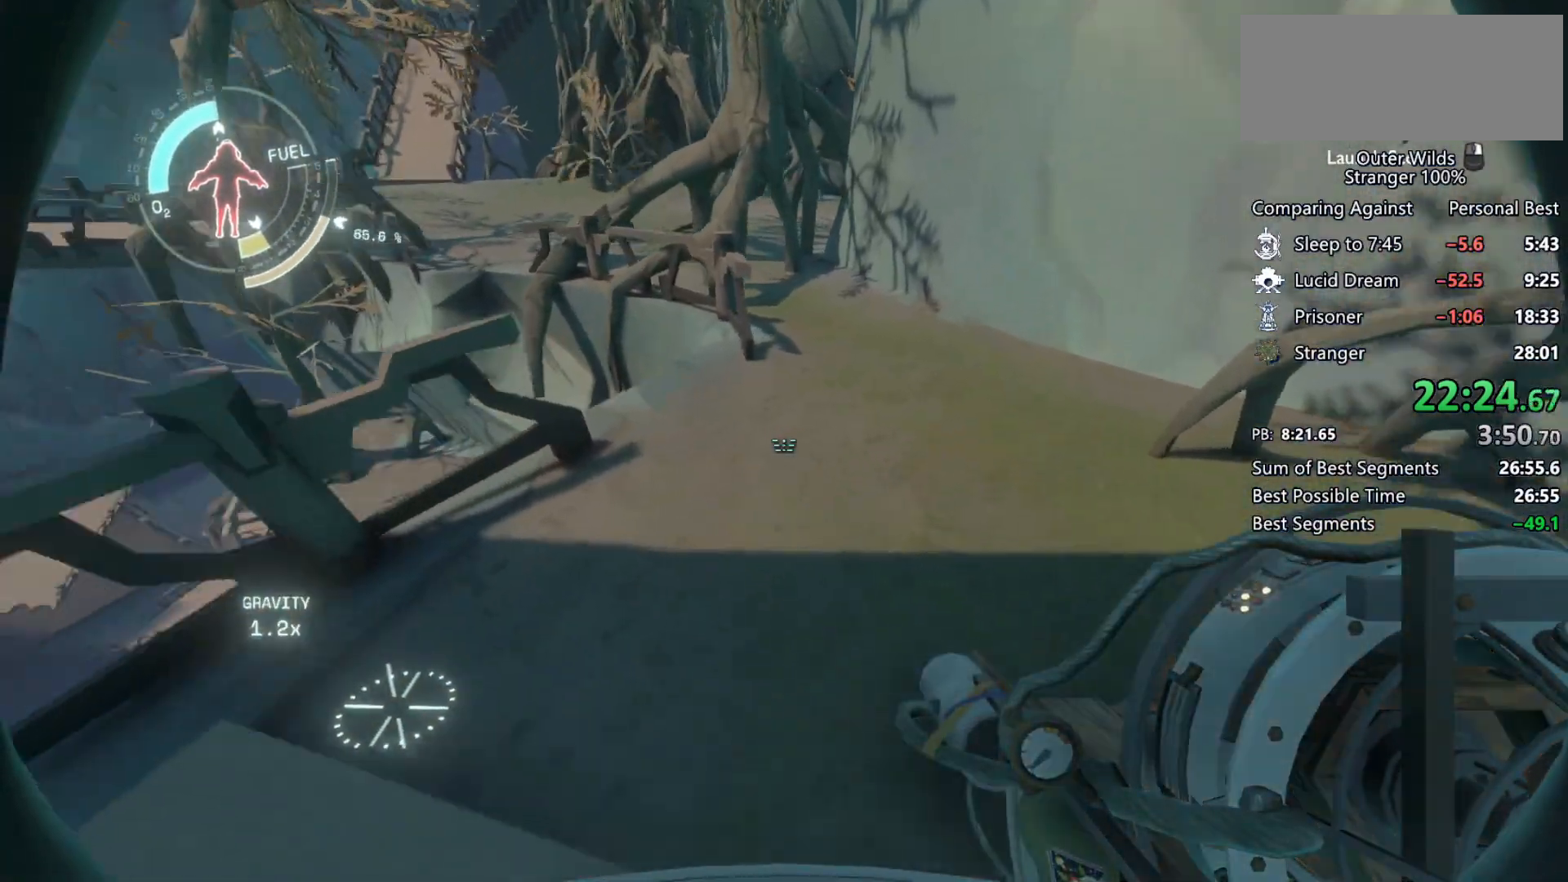
{"keys": ["space", "w"], "mouse": [], "events": [[333, "space", "down"]]}